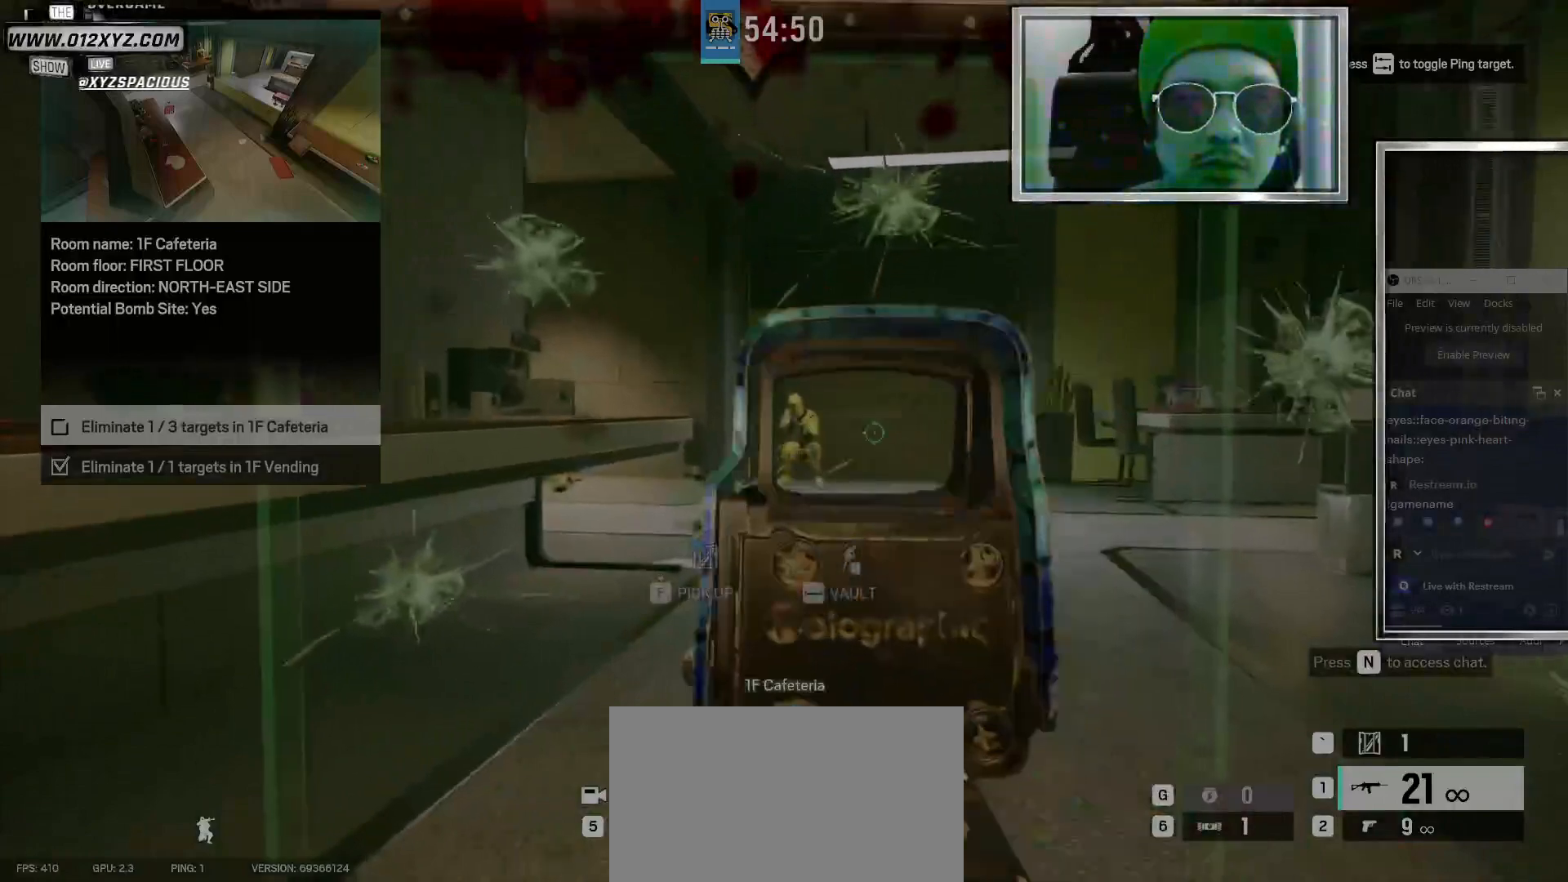
Gameplay with keyboard and mouse; each line is a JSON object with the keys and mouse buttons held at the frame after it. "events" lists presses ("down") and releases ("up") of "1", "2", "3", "4", "5", "a", "alt", "b", "c", "ctrl", "d", "e", "f", "g", "q", "r", "s", "shift", "space", "t", "tab", "v", "w", "x", "z", "mouse_left", "mouse_wheel" and "mouse_right" between this image and that frame as [ms after this image, input, new state], when the widget could be followed in between. "mouse_left", "mouse_wheel", "mouse_right" = the "left", "wheel", "right" buttons of the "mouse" list. No other keys are recorded. "wheel" means that the mouse wheel is clicked or scrolled. Not read: mouse_move.
{"keys": [], "mouse": ["left"], "events": [[67, "c", "down"], [167, "c", "up"], [367, "mouse_left", "down"]]}
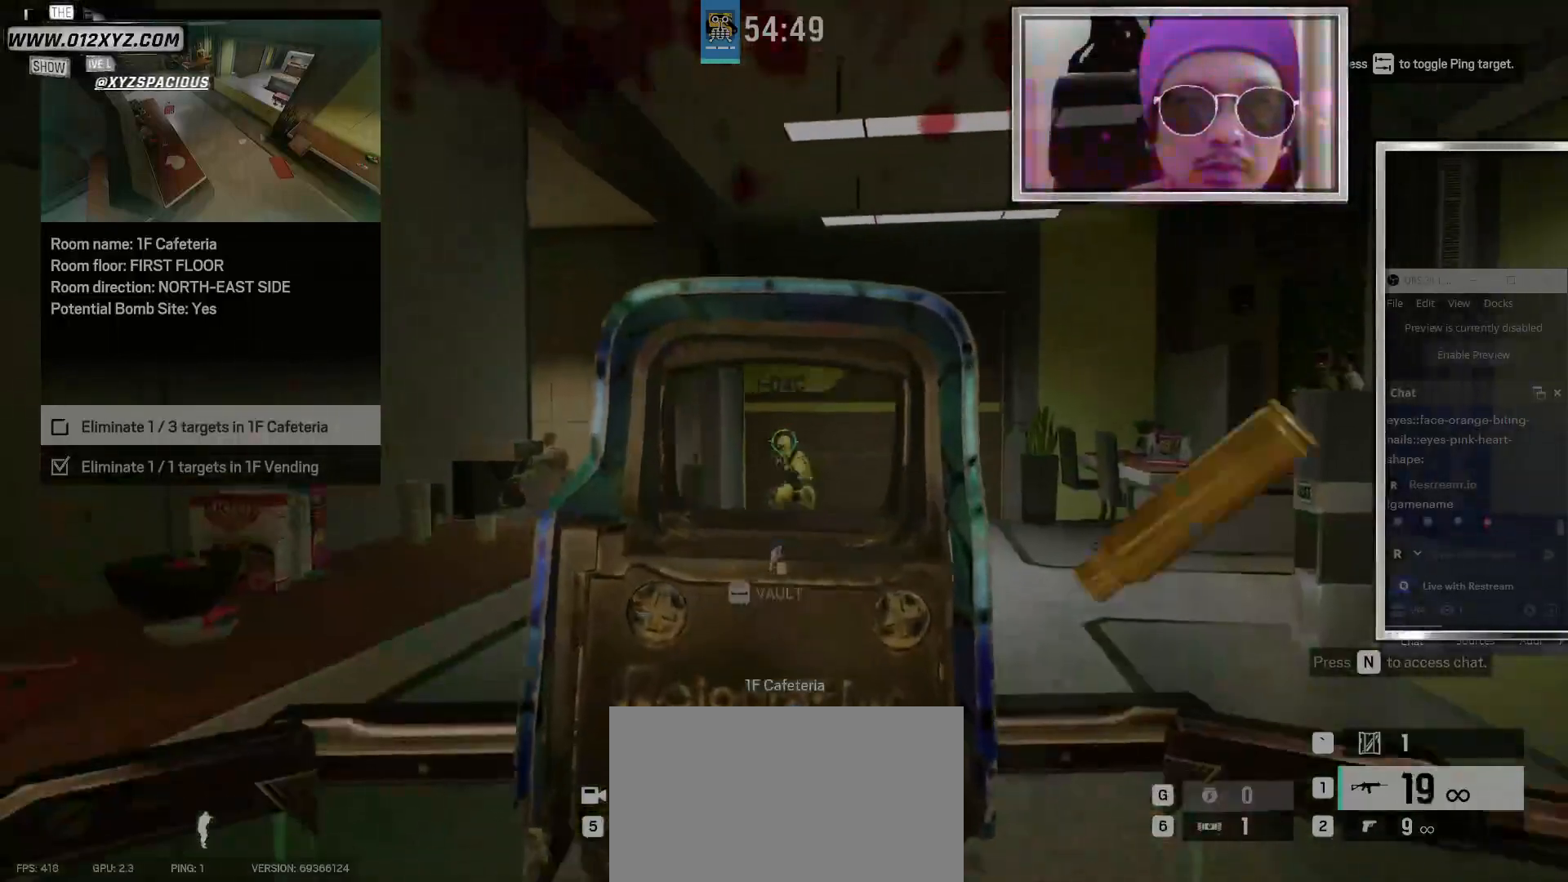
{"keys": ["c"], "mouse": [], "events": [[400, "mouse_left", "up"], [433, "c", "down"]]}
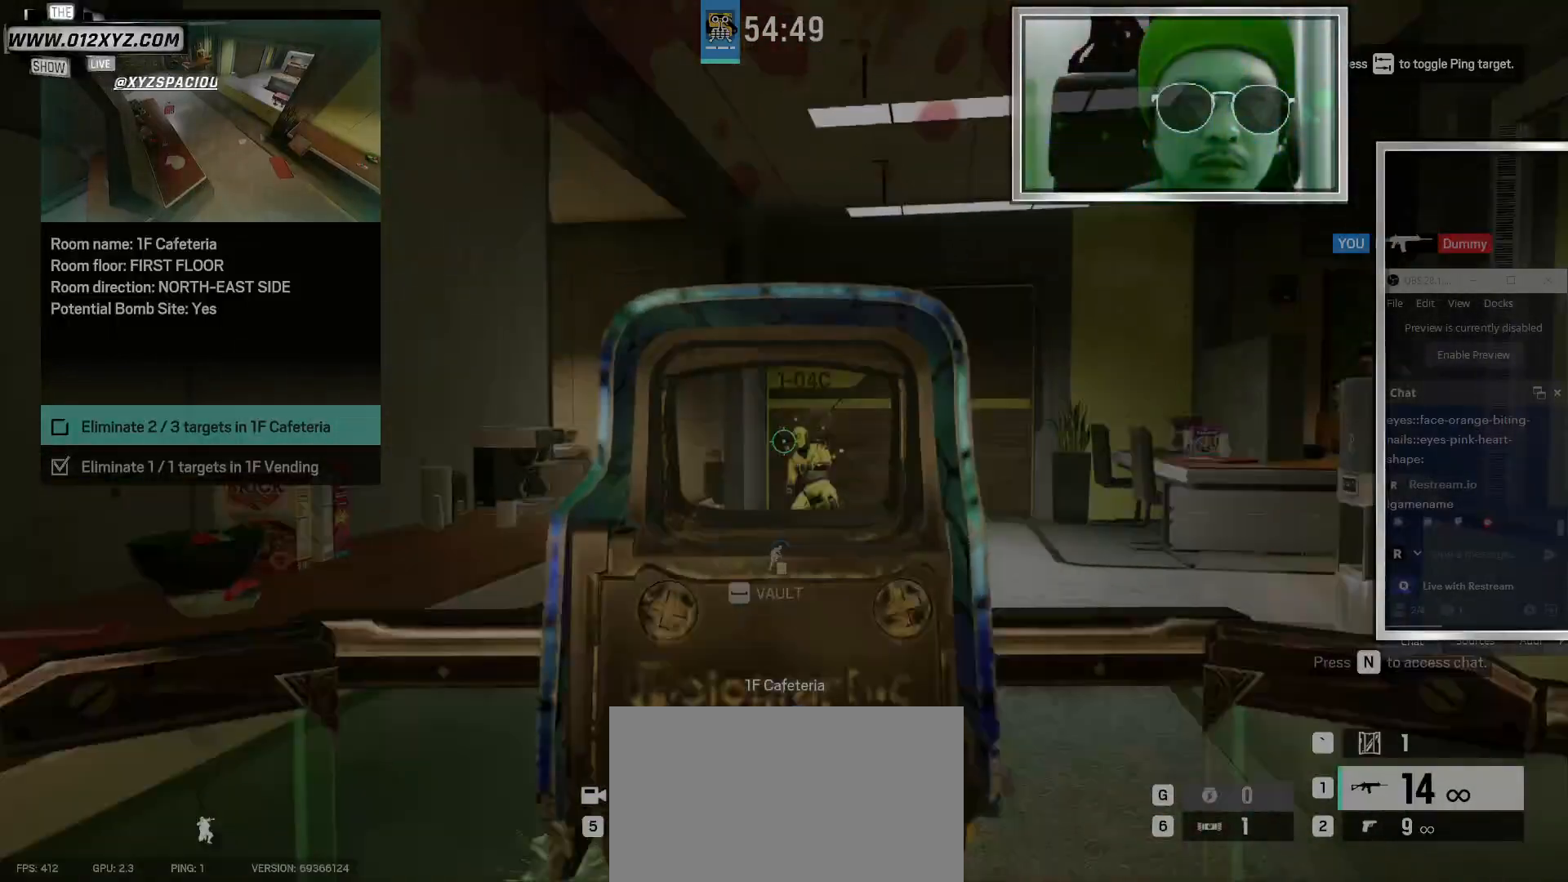
{"keys": [], "mouse": [], "events": [[33, "c", "up"]]}
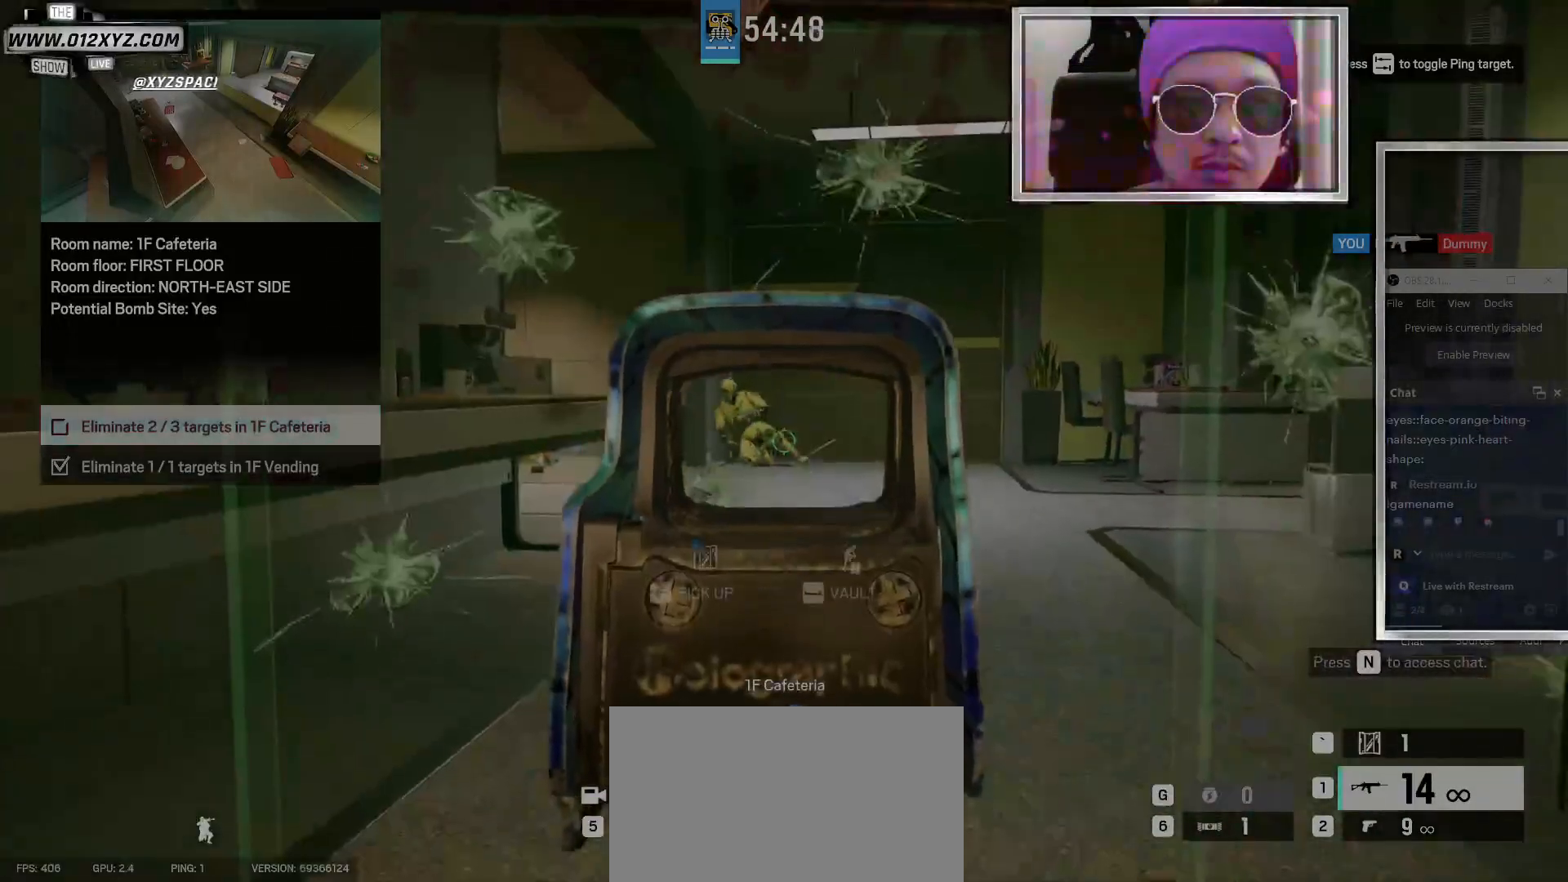
{"keys": ["f"], "mouse": [], "events": [[33, "f", "down"]]}
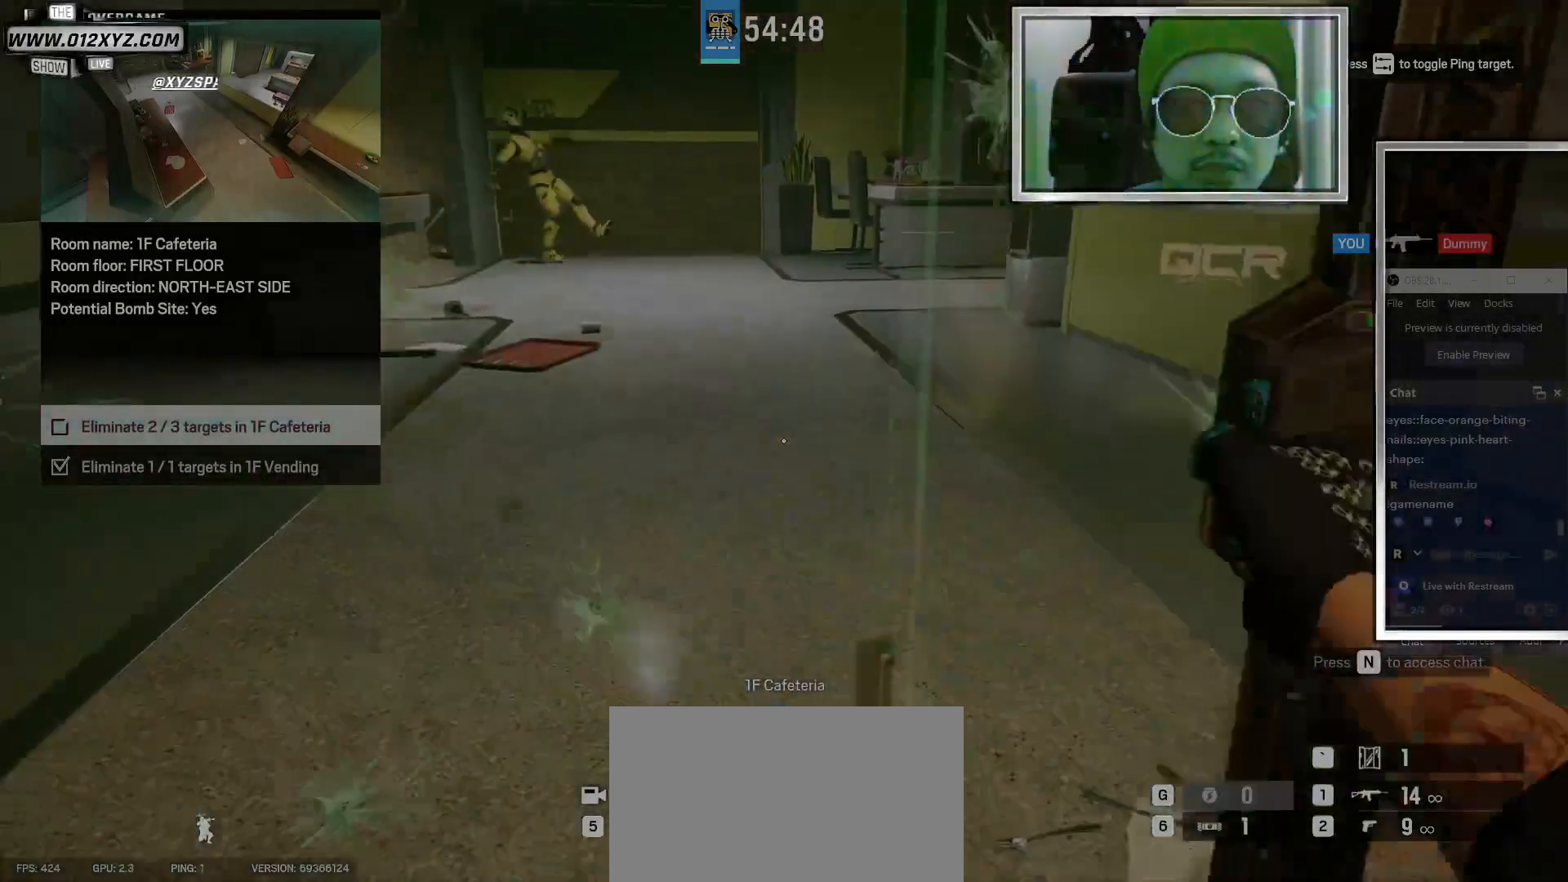
{"keys": ["f", "w"], "mouse": [], "events": [[200, "w", "down"]]}
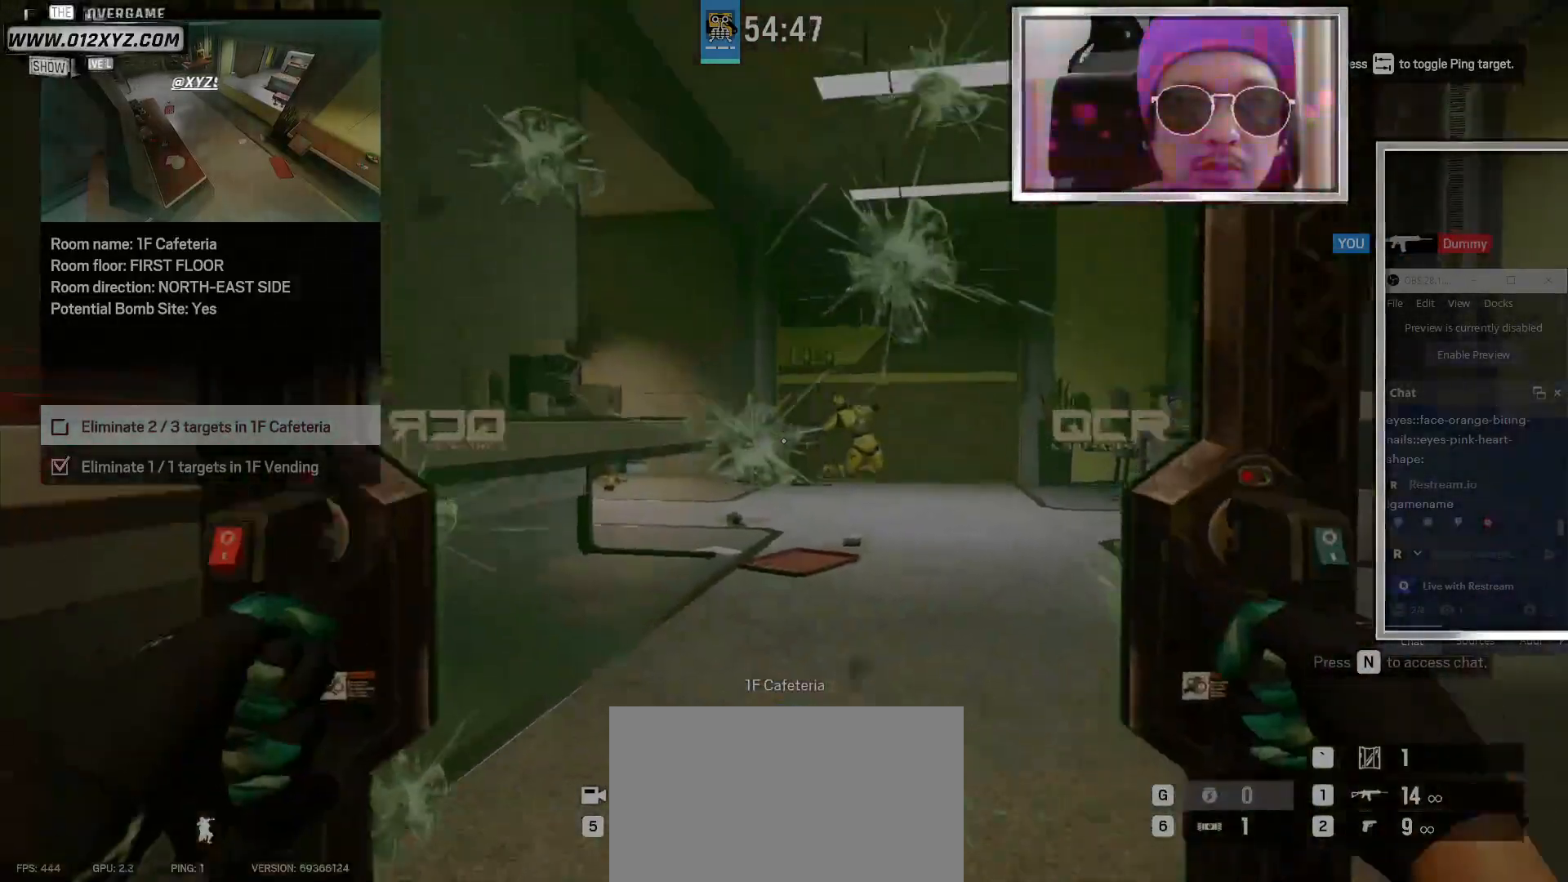
{"keys": ["f", "w"], "mouse": [], "events": []}
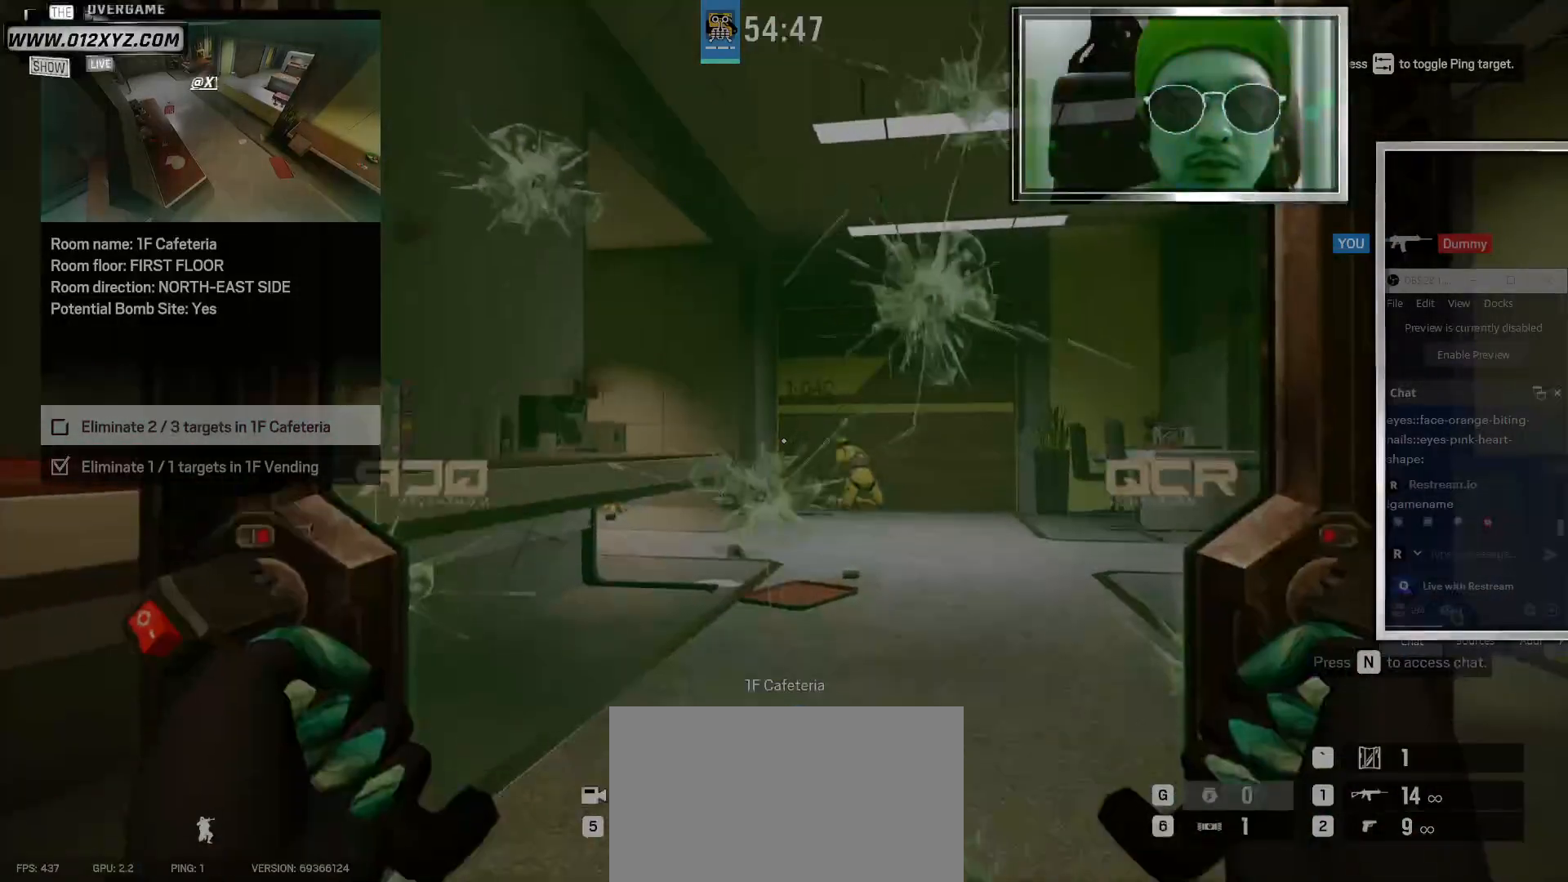
{"keys": ["w"], "mouse": [], "events": [[33, "f", "up"]]}
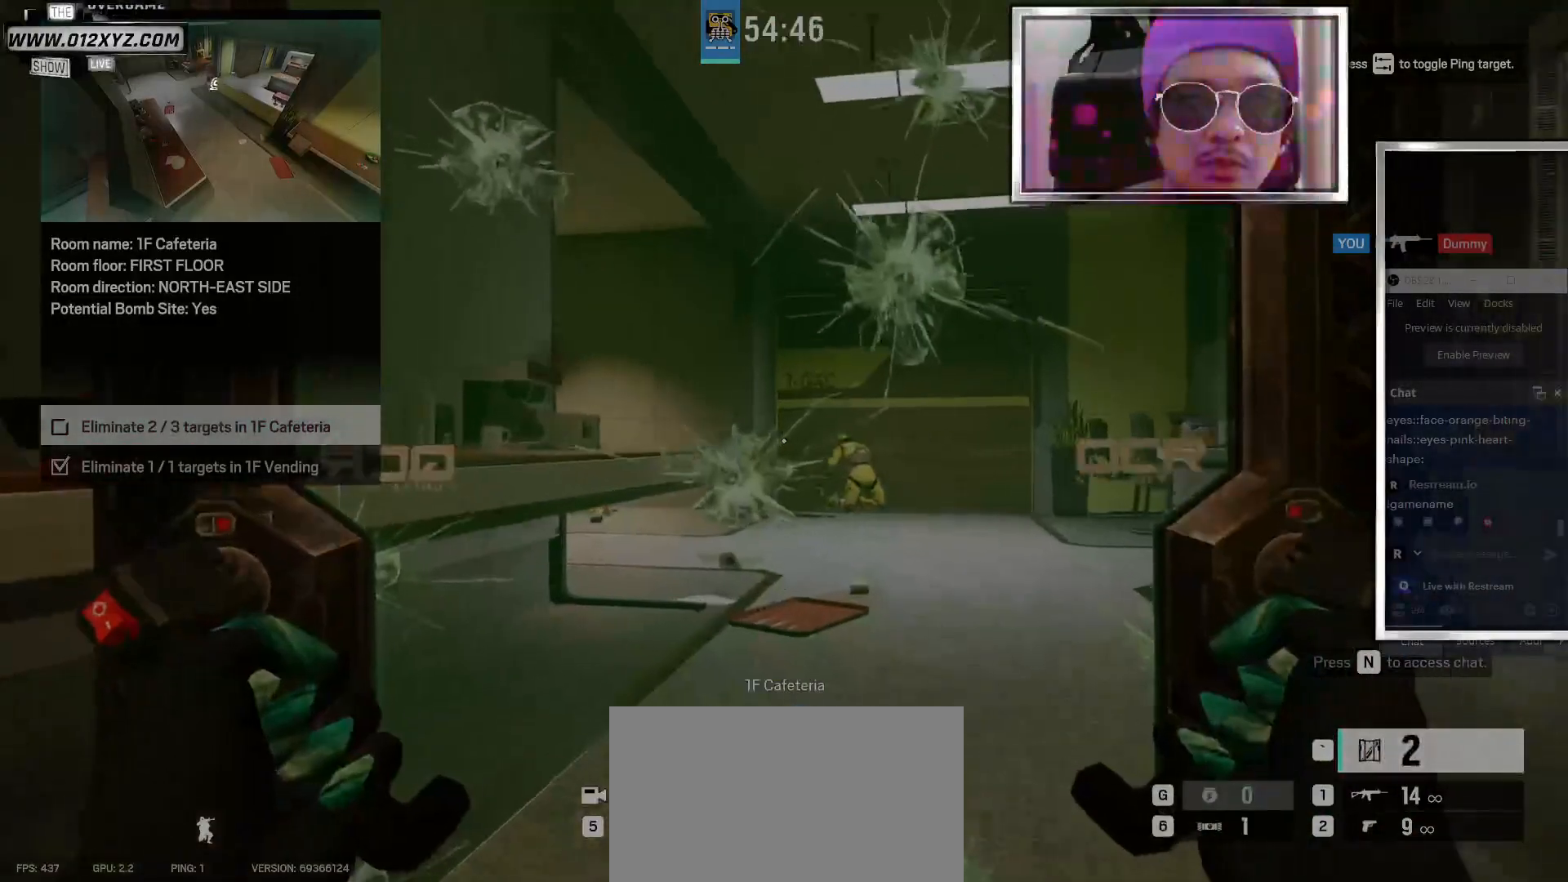
{"keys": ["d", "w"], "mouse": [], "events": [[100, "d", "down"]]}
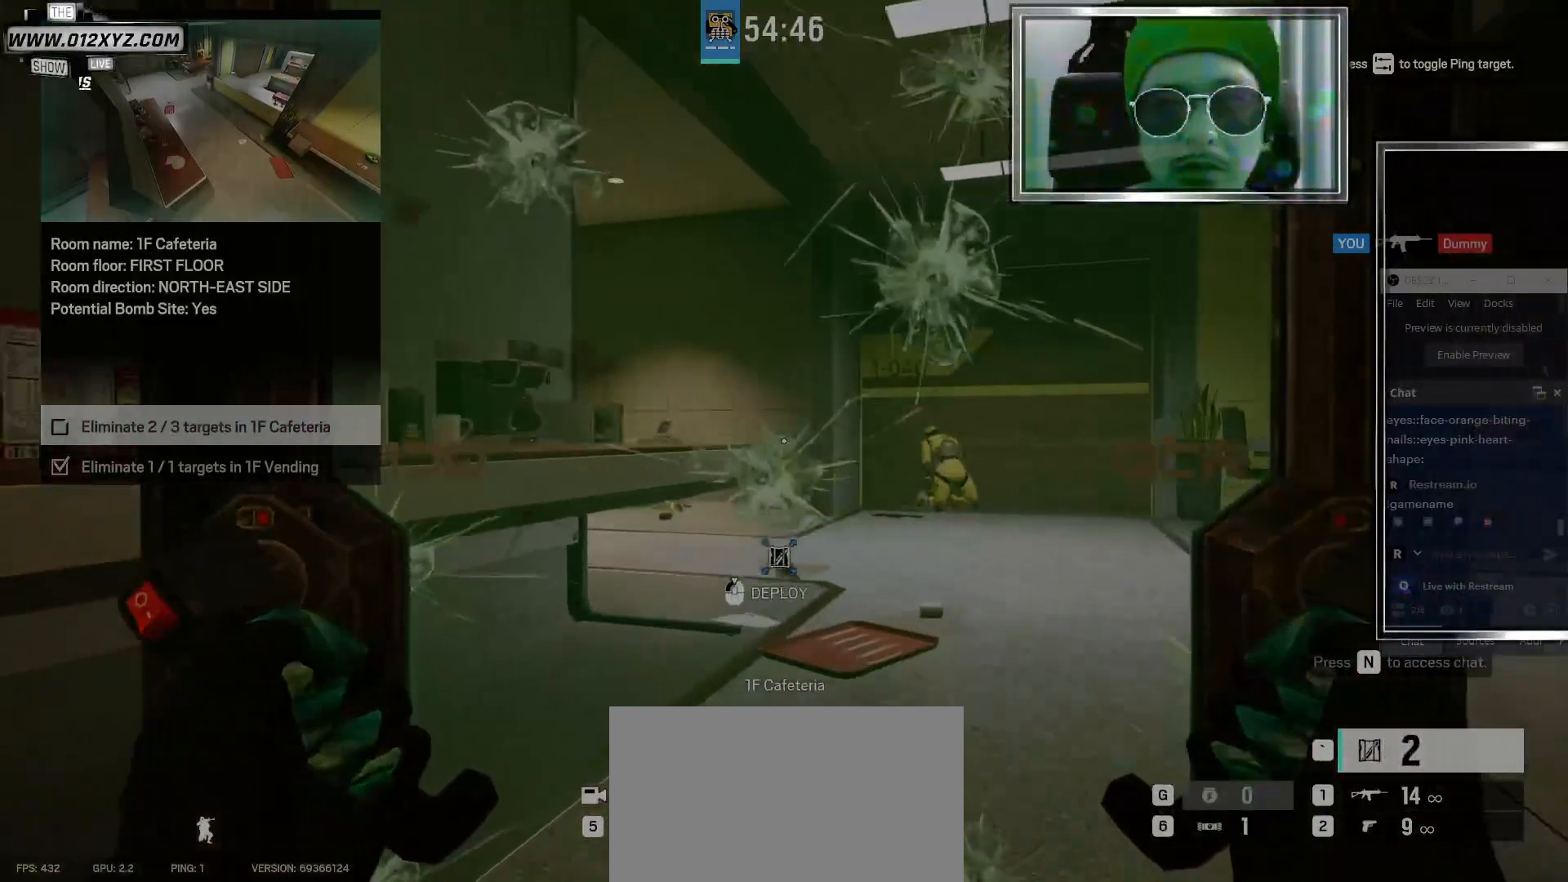
{"keys": ["d", "w"], "mouse": [], "events": []}
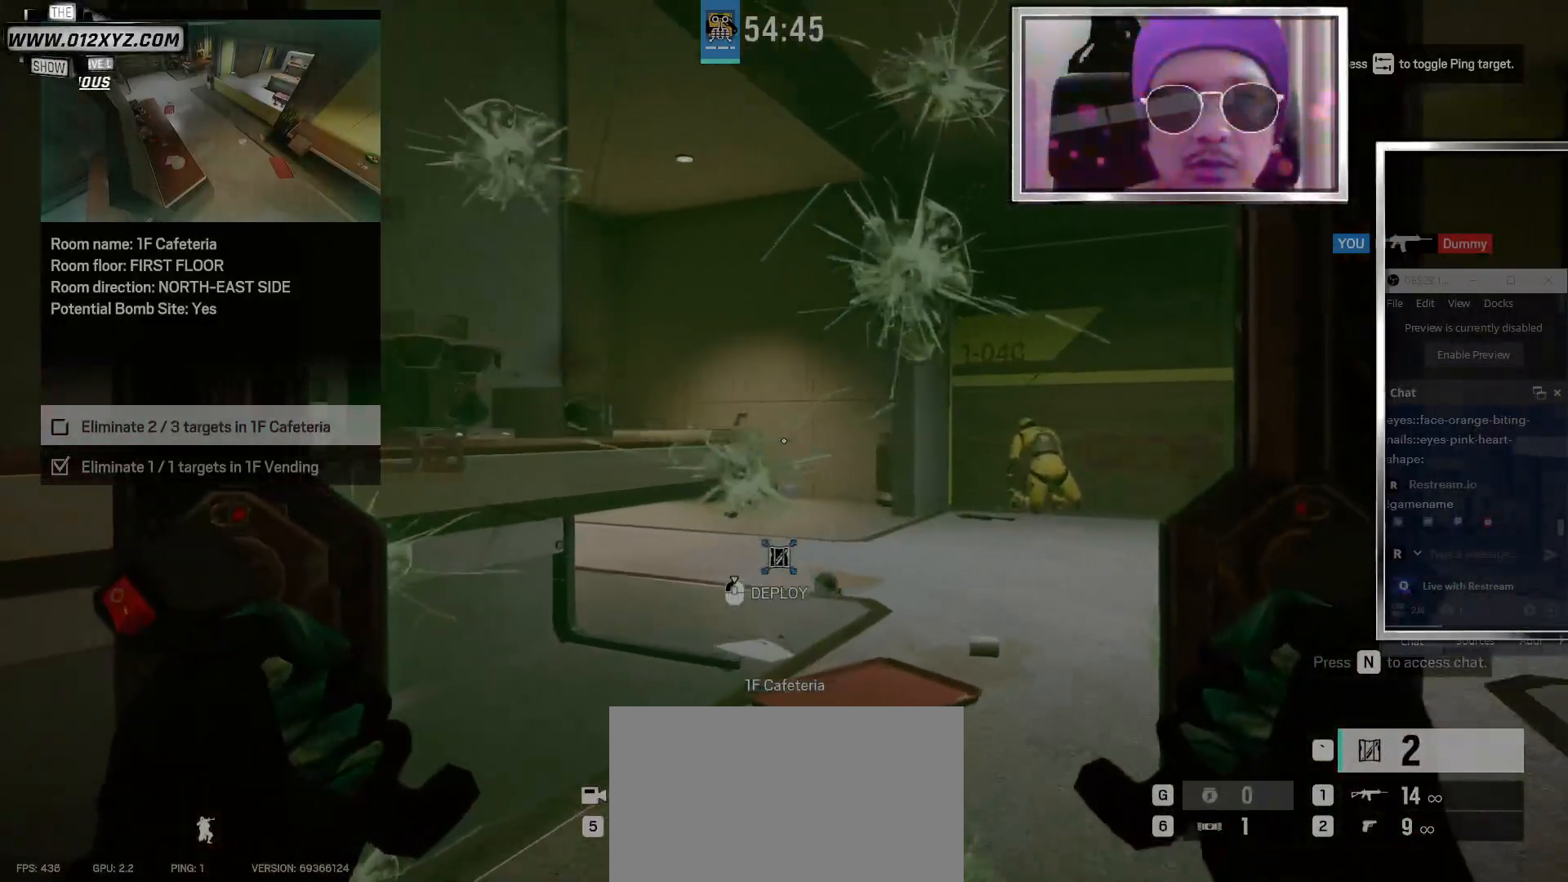
{"keys": ["d", "w"], "mouse": [], "events": []}
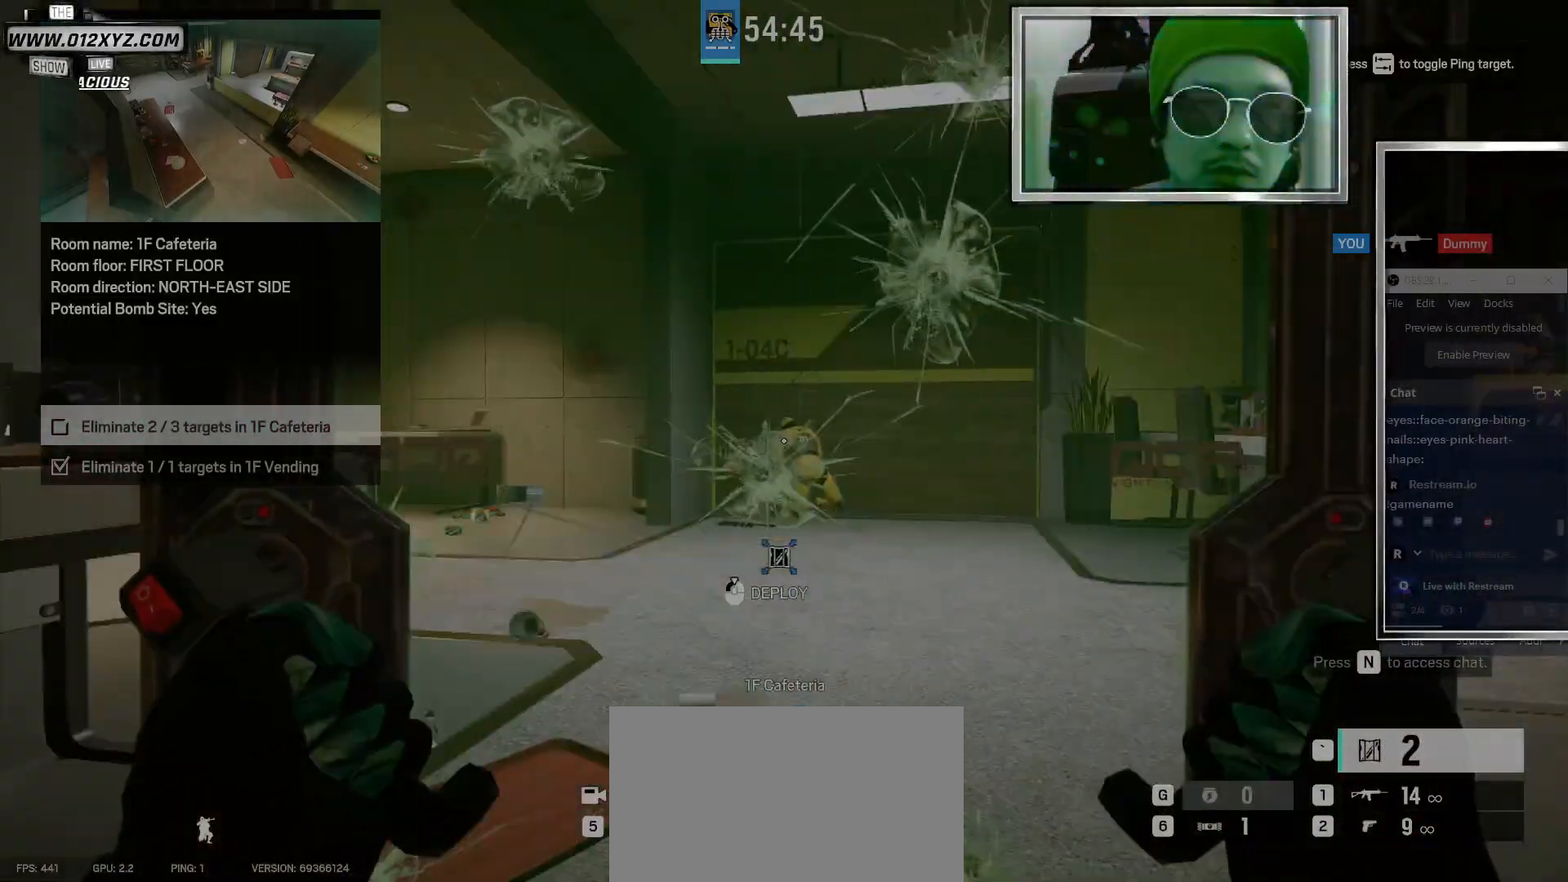
{"keys": ["a"], "mouse": [], "events": [[33, "a", "down"], [67, "d", "up"], [200, "w", "up"]]}
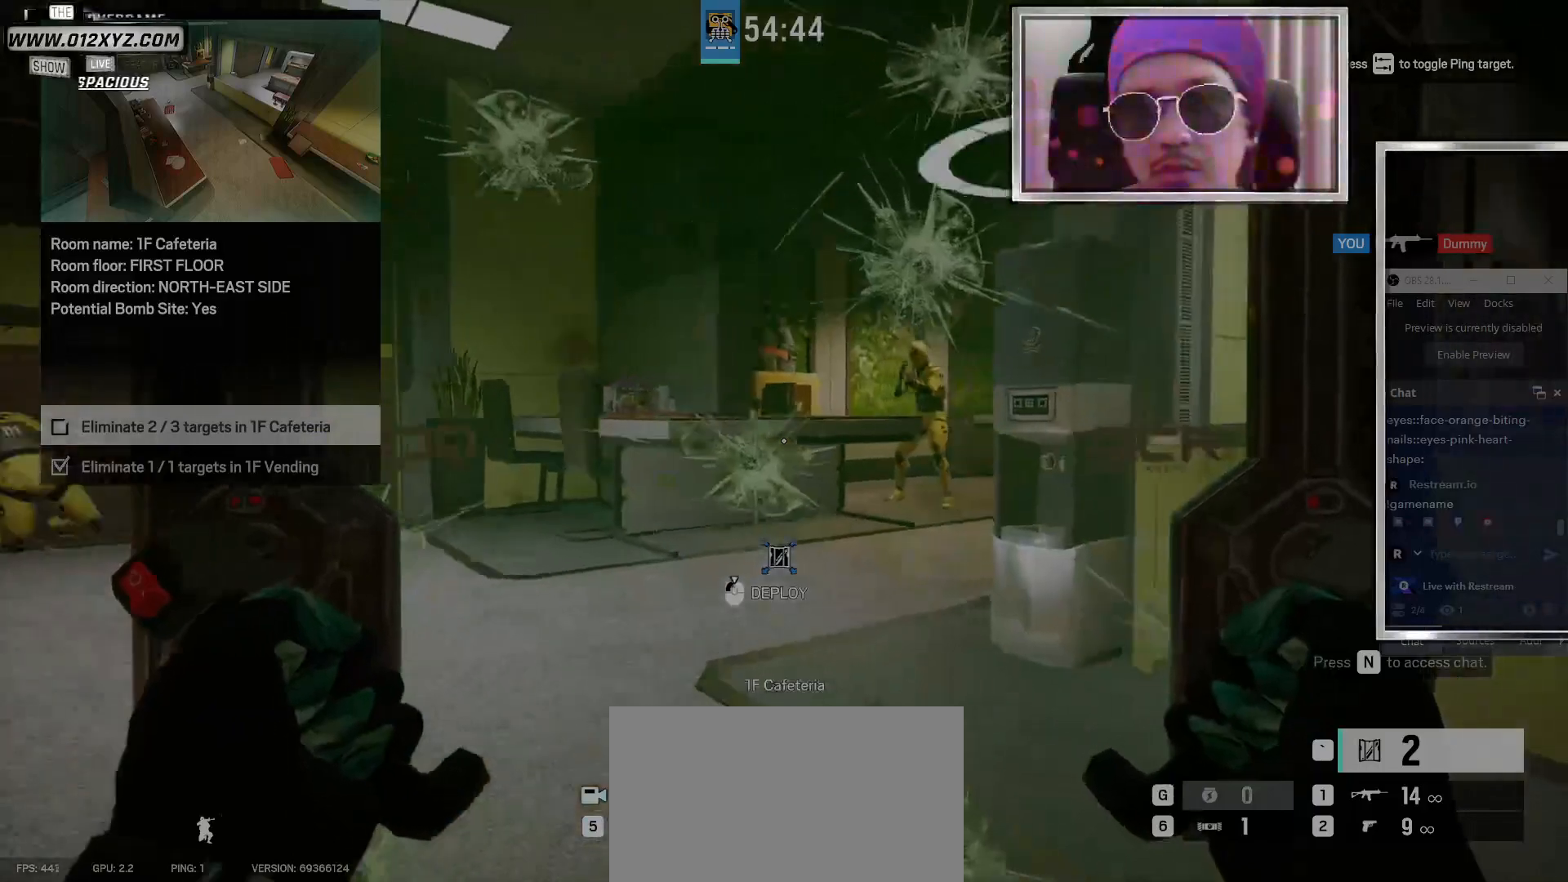
{"keys": ["w"], "mouse": ["left"], "events": [[67, "a", "up"], [67, "d", "down"], [300, "w", "down"], [333, "mouse_left", "down"], [367, "d", "up"]]}
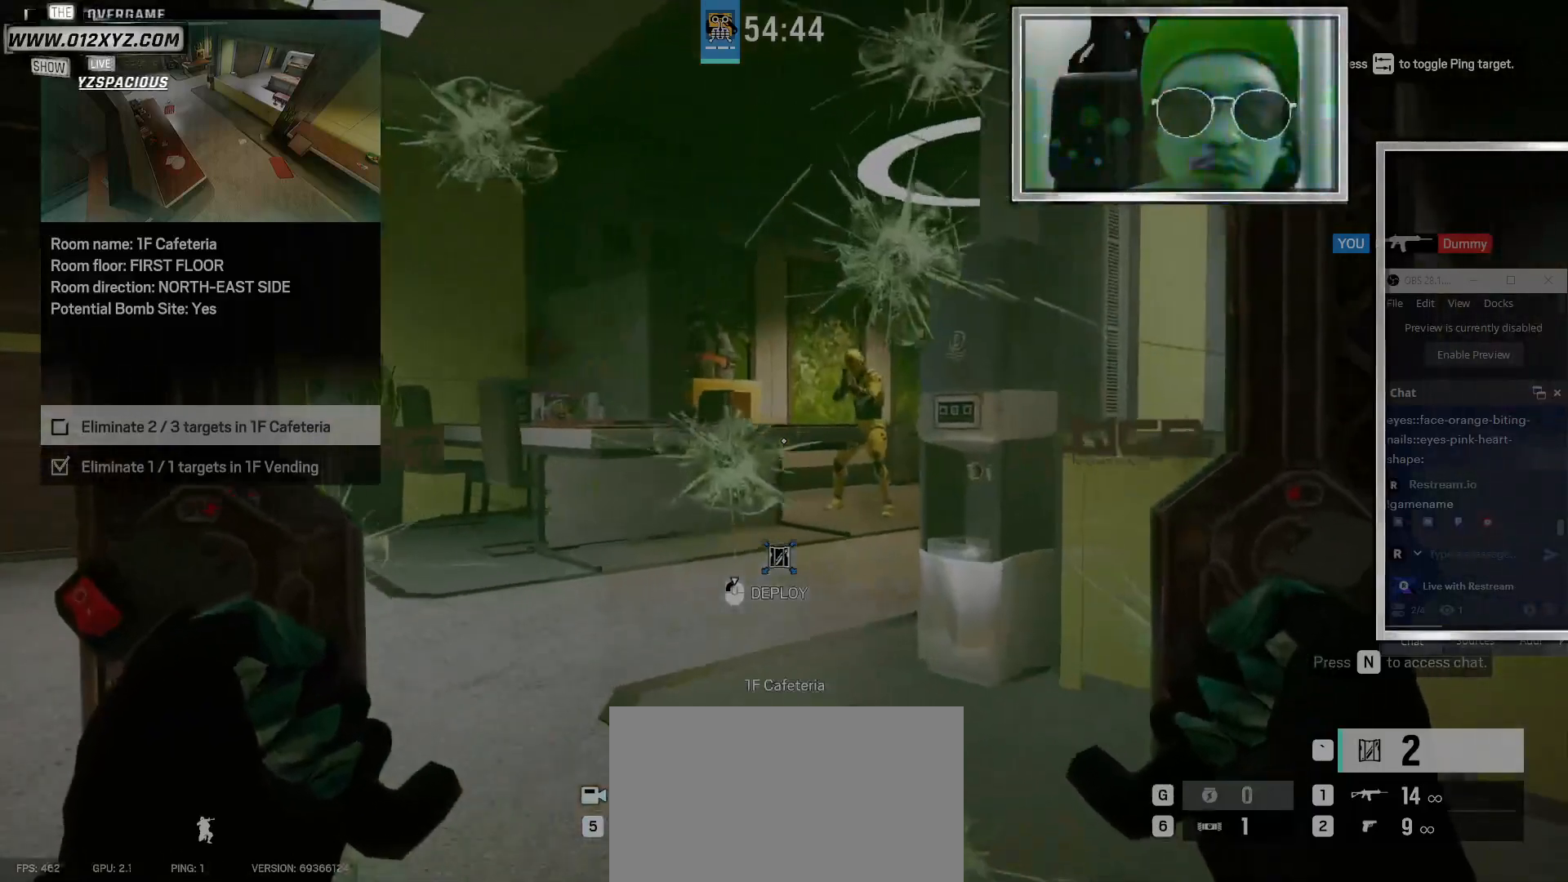
{"keys": [], "mouse": ["left"], "events": [[467, "w", "up"]]}
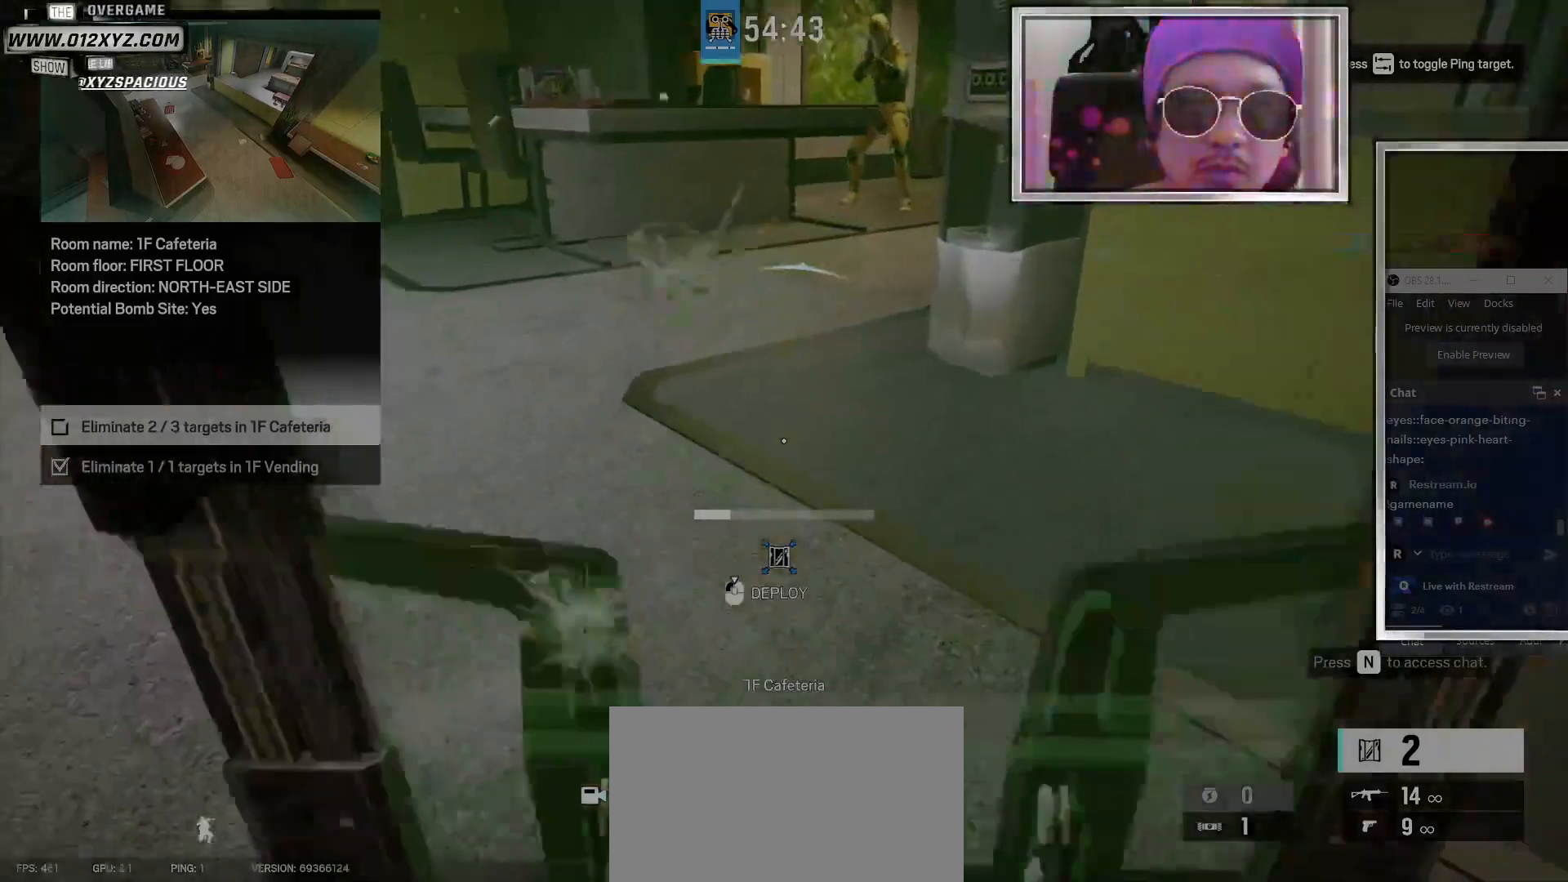
{"keys": [], "mouse": ["left"], "events": []}
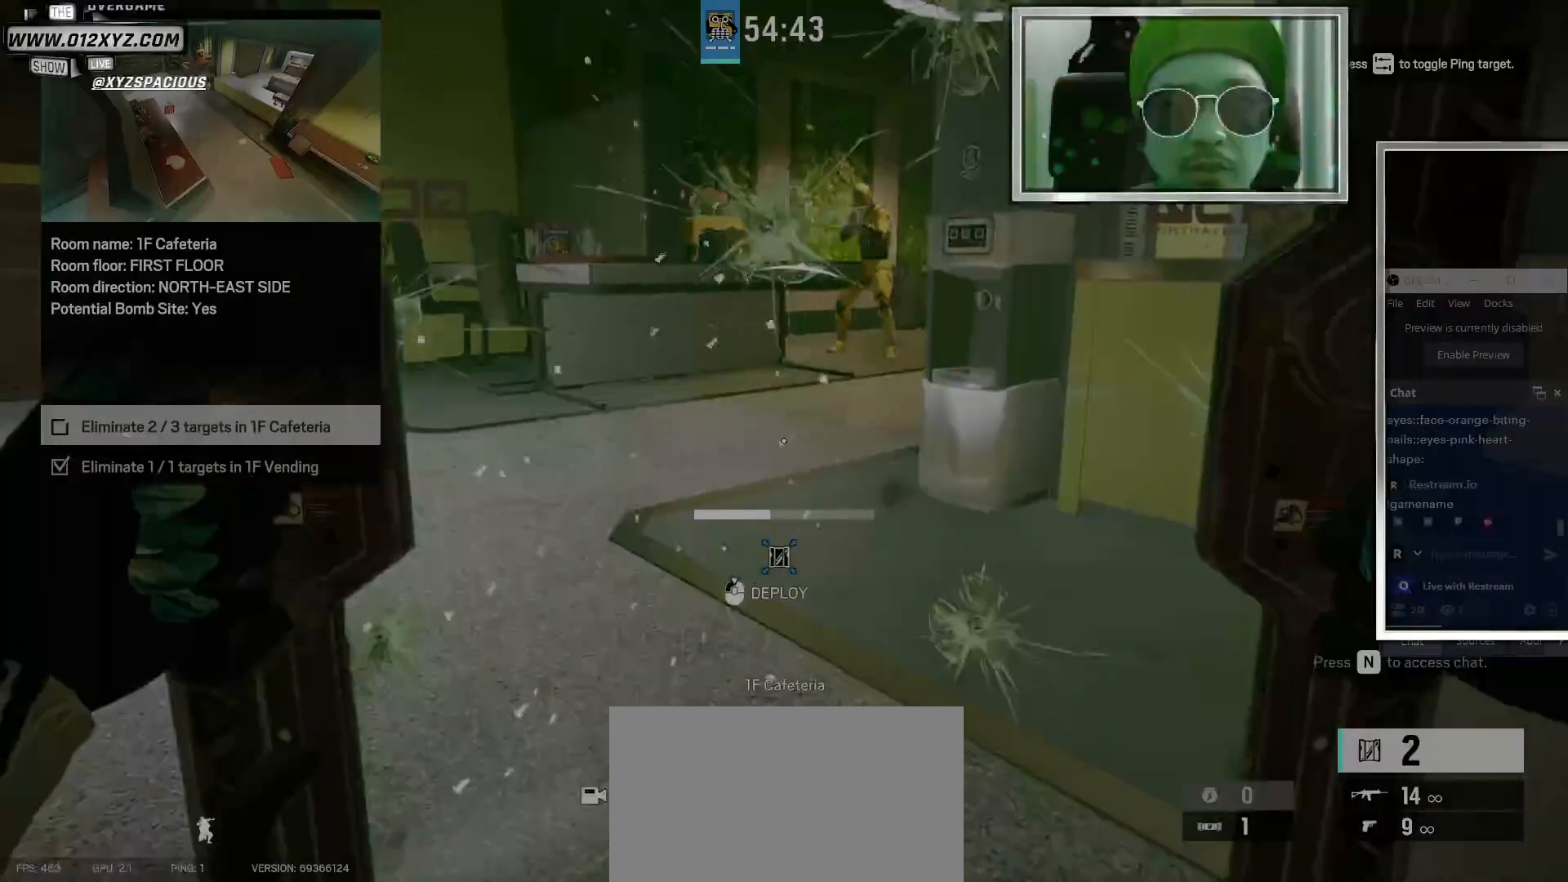
{"keys": [], "mouse": ["left"], "events": []}
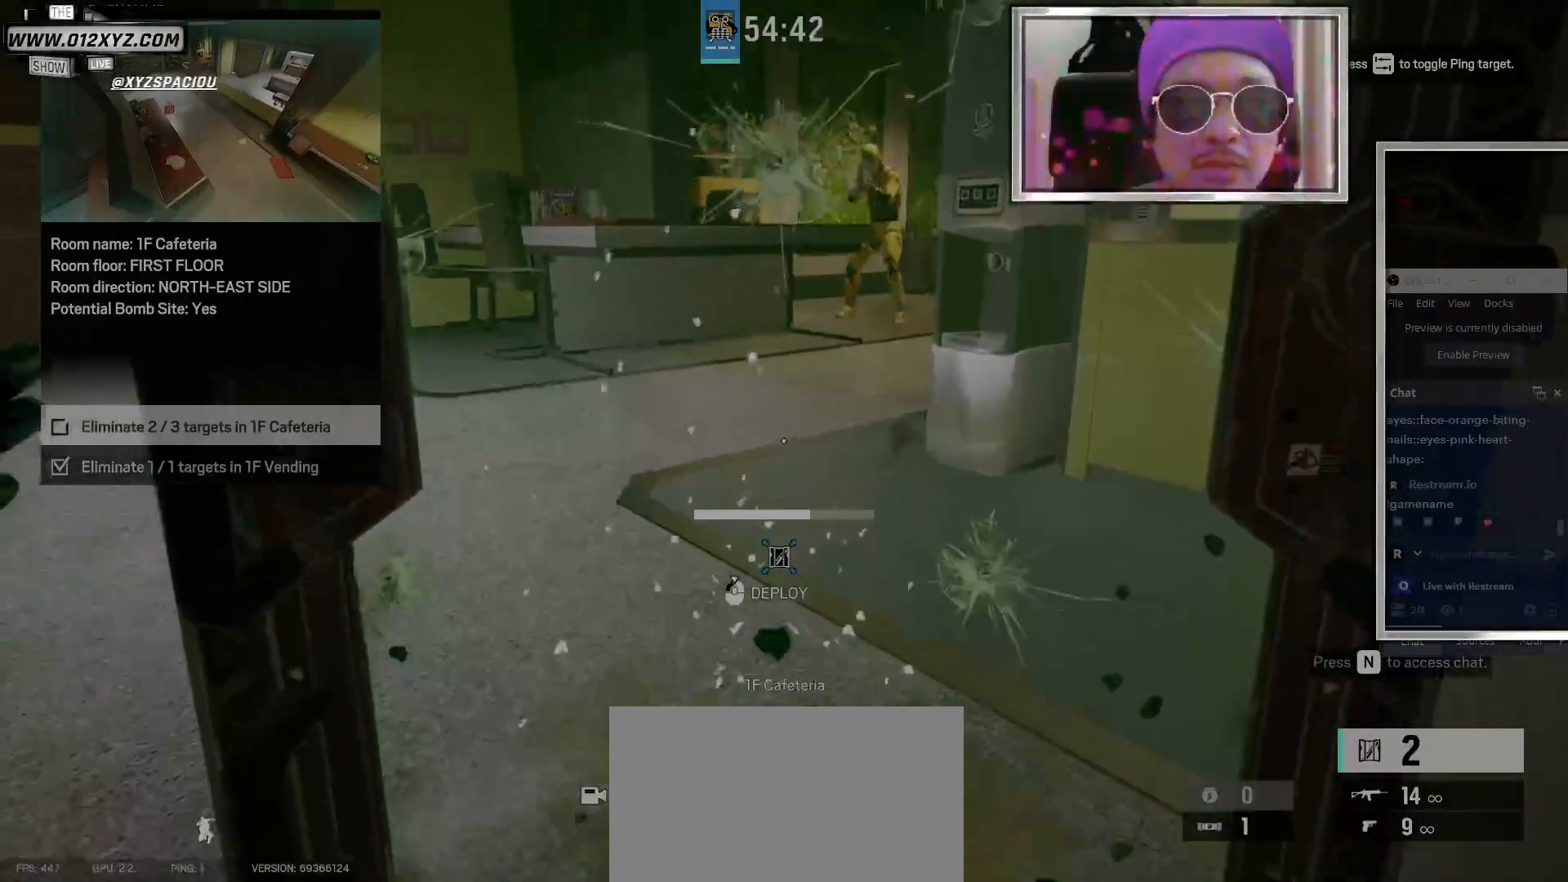
{"keys": [], "mouse": ["left"], "events": []}
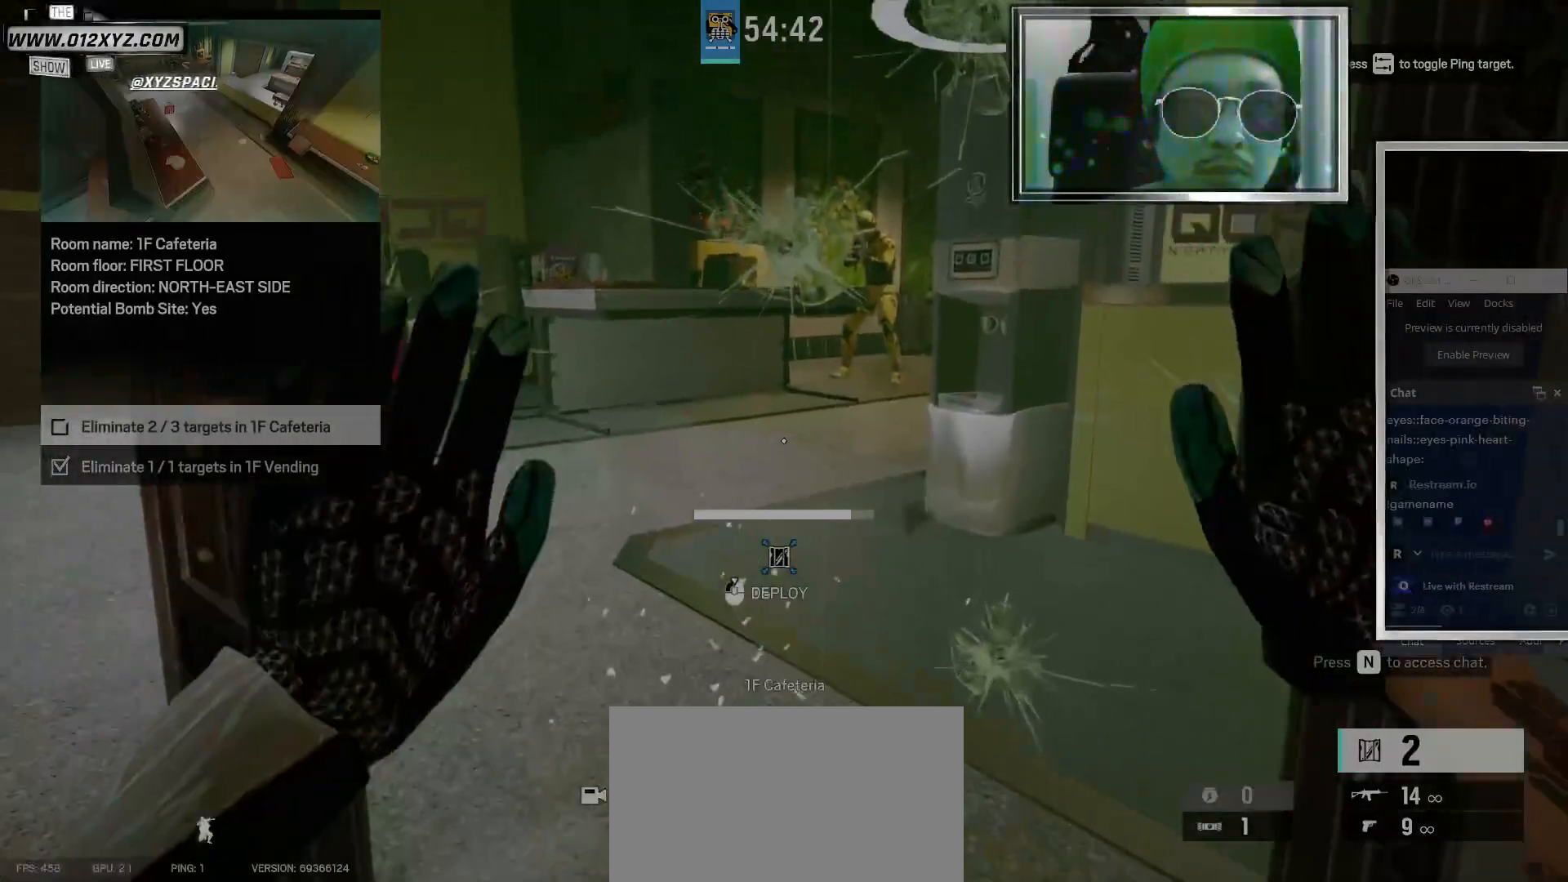
{"keys": [], "mouse": [], "events": [[167, "mouse_left", "up"], [267, "c", "down"], [500, "c", "up"]]}
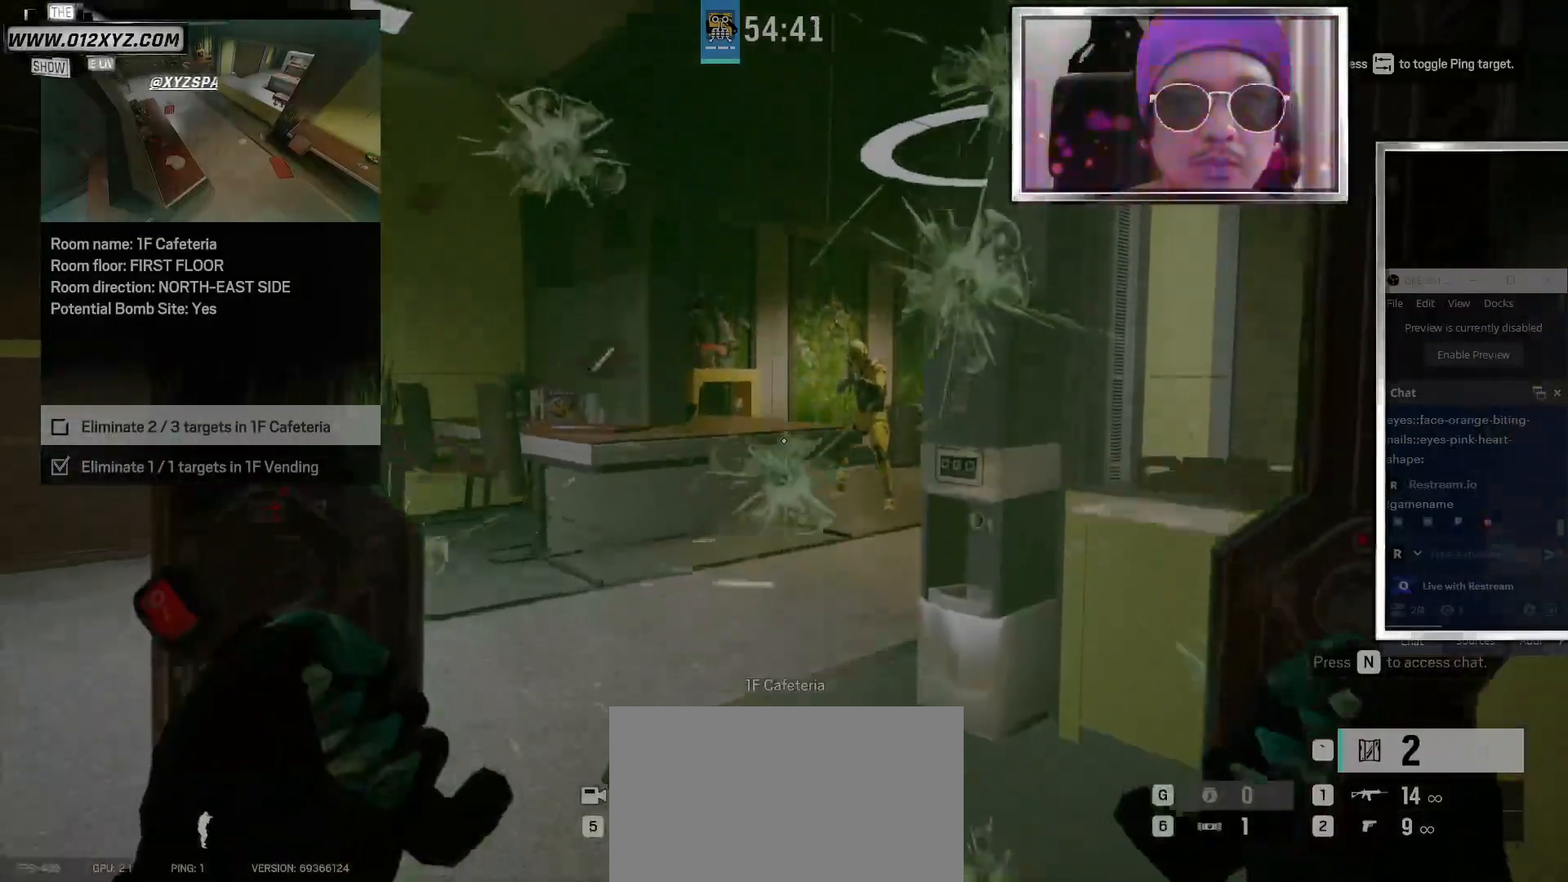
{"keys": ["d"], "mouse": [], "events": [[467, "d", "down"]]}
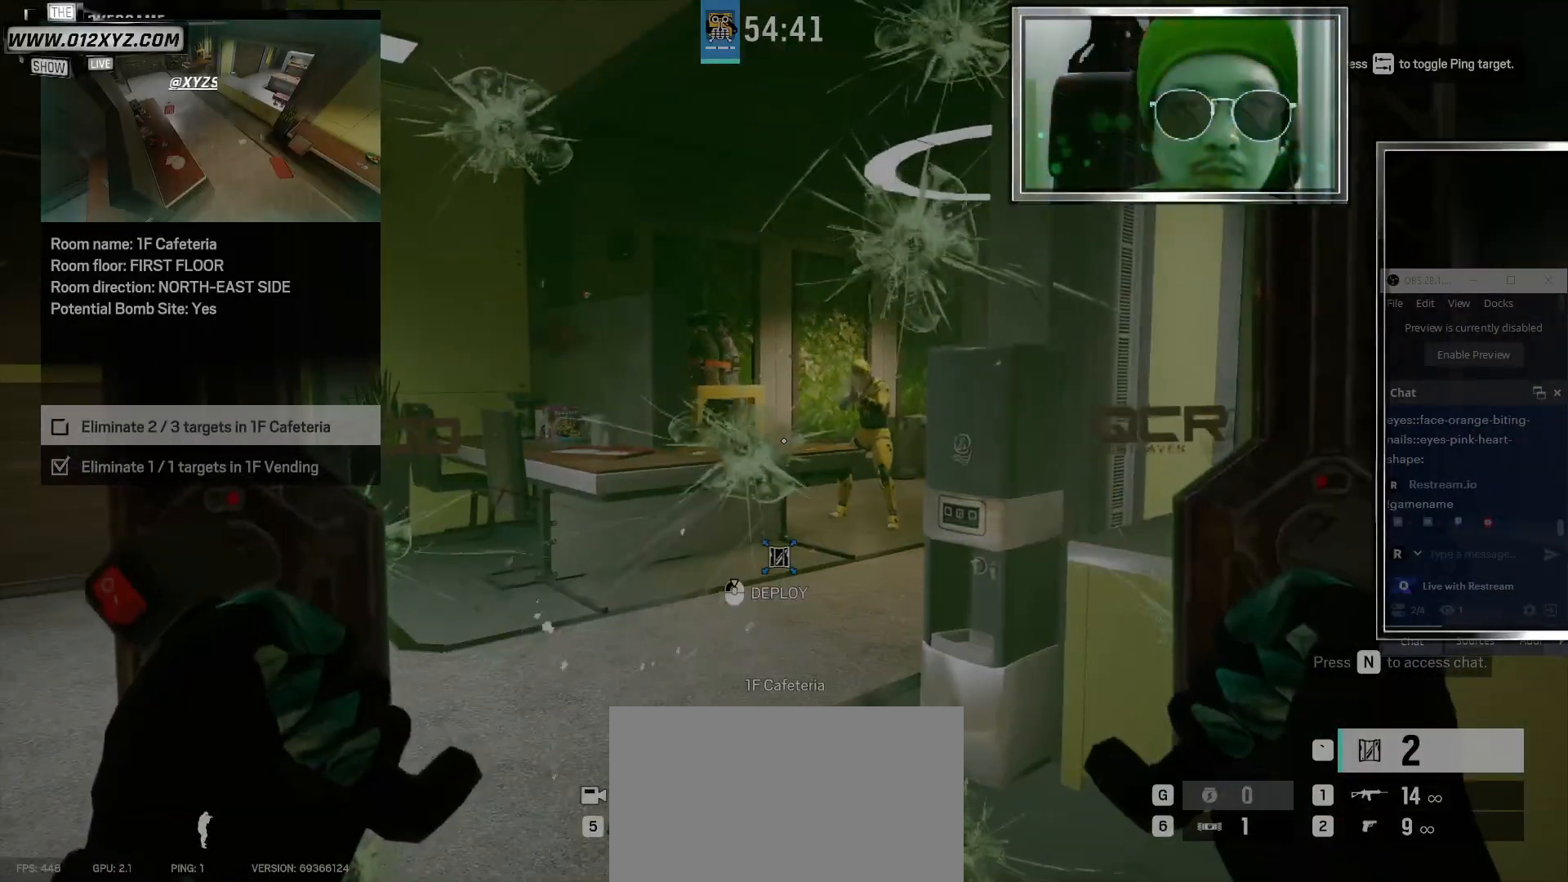
{"keys": ["d", "w"], "mouse": [], "events": [[200, "w", "down"]]}
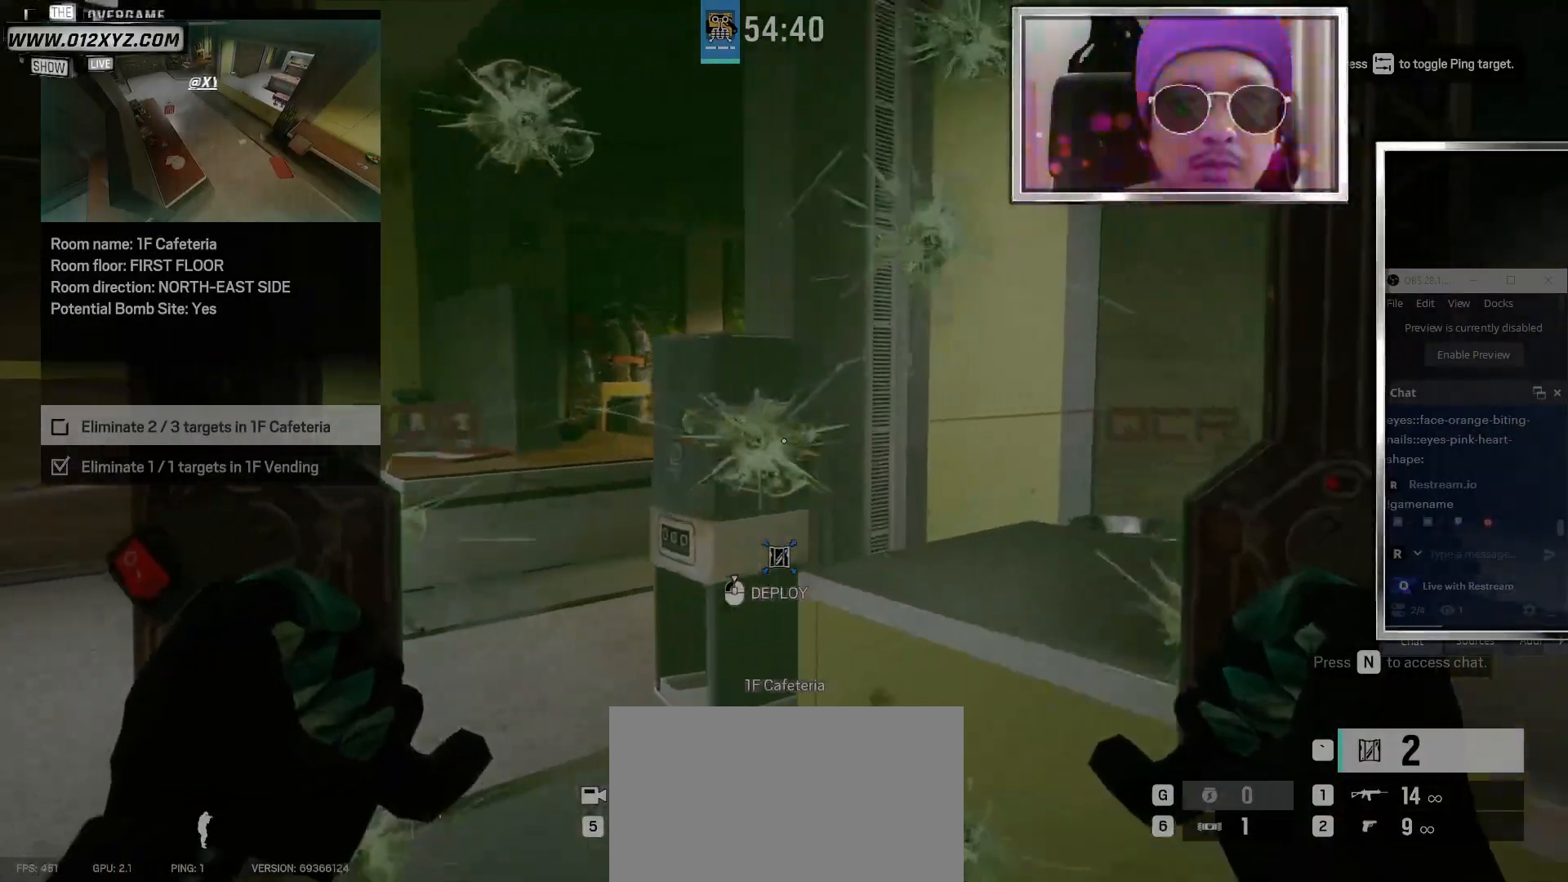
{"keys": ["1", "d", "w"], "mouse": [], "events": [[233, "1", "down"]]}
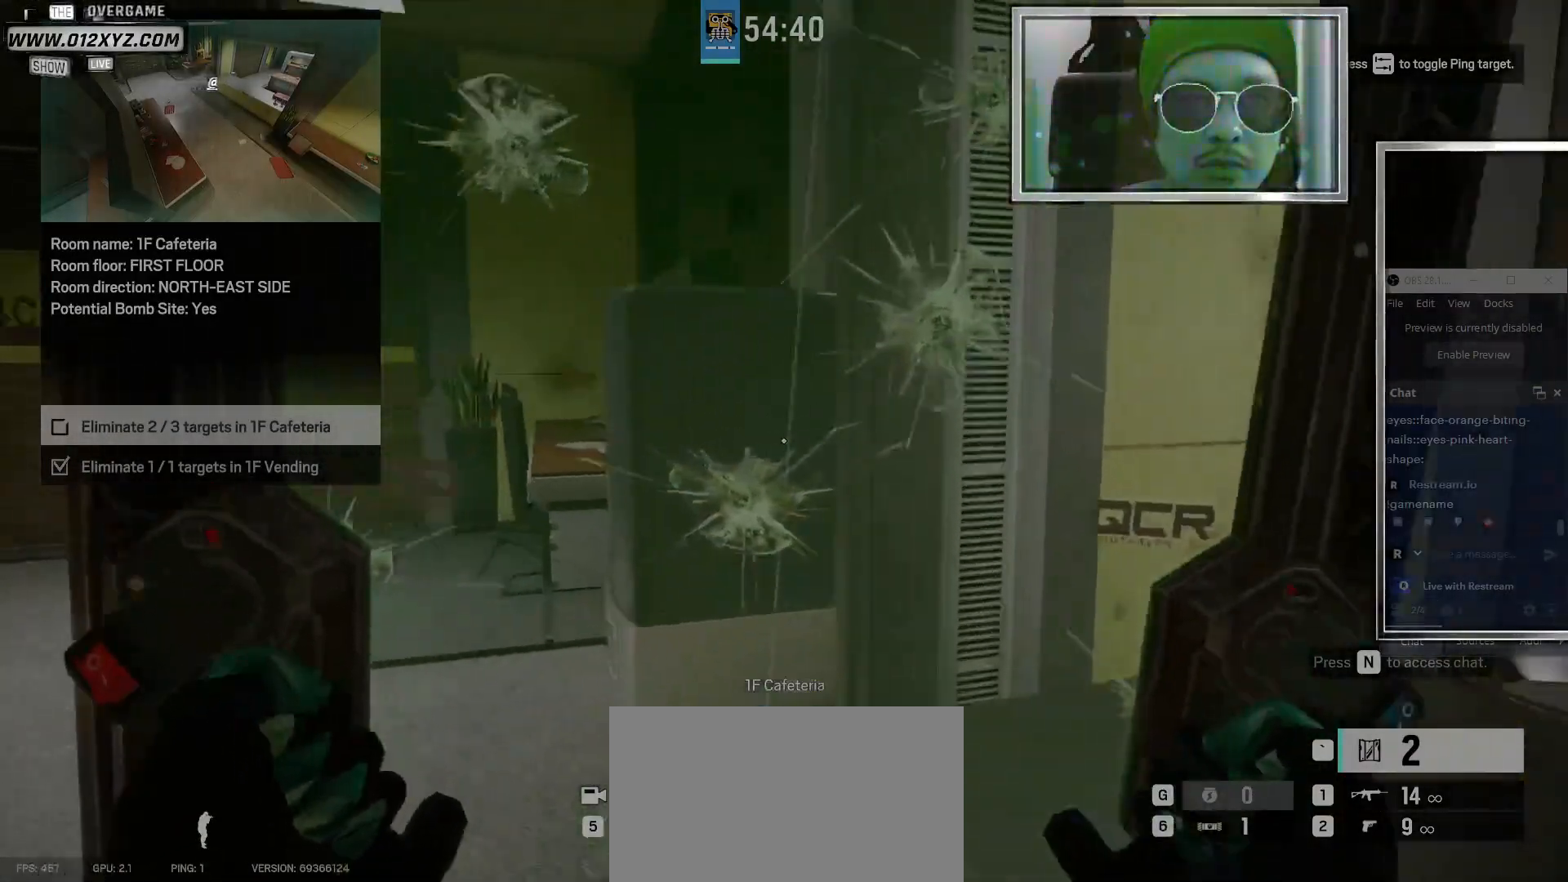
{"keys": [], "mouse": [], "events": [[33, "1", "up"], [67, "d", "up"], [67, "w", "up"]]}
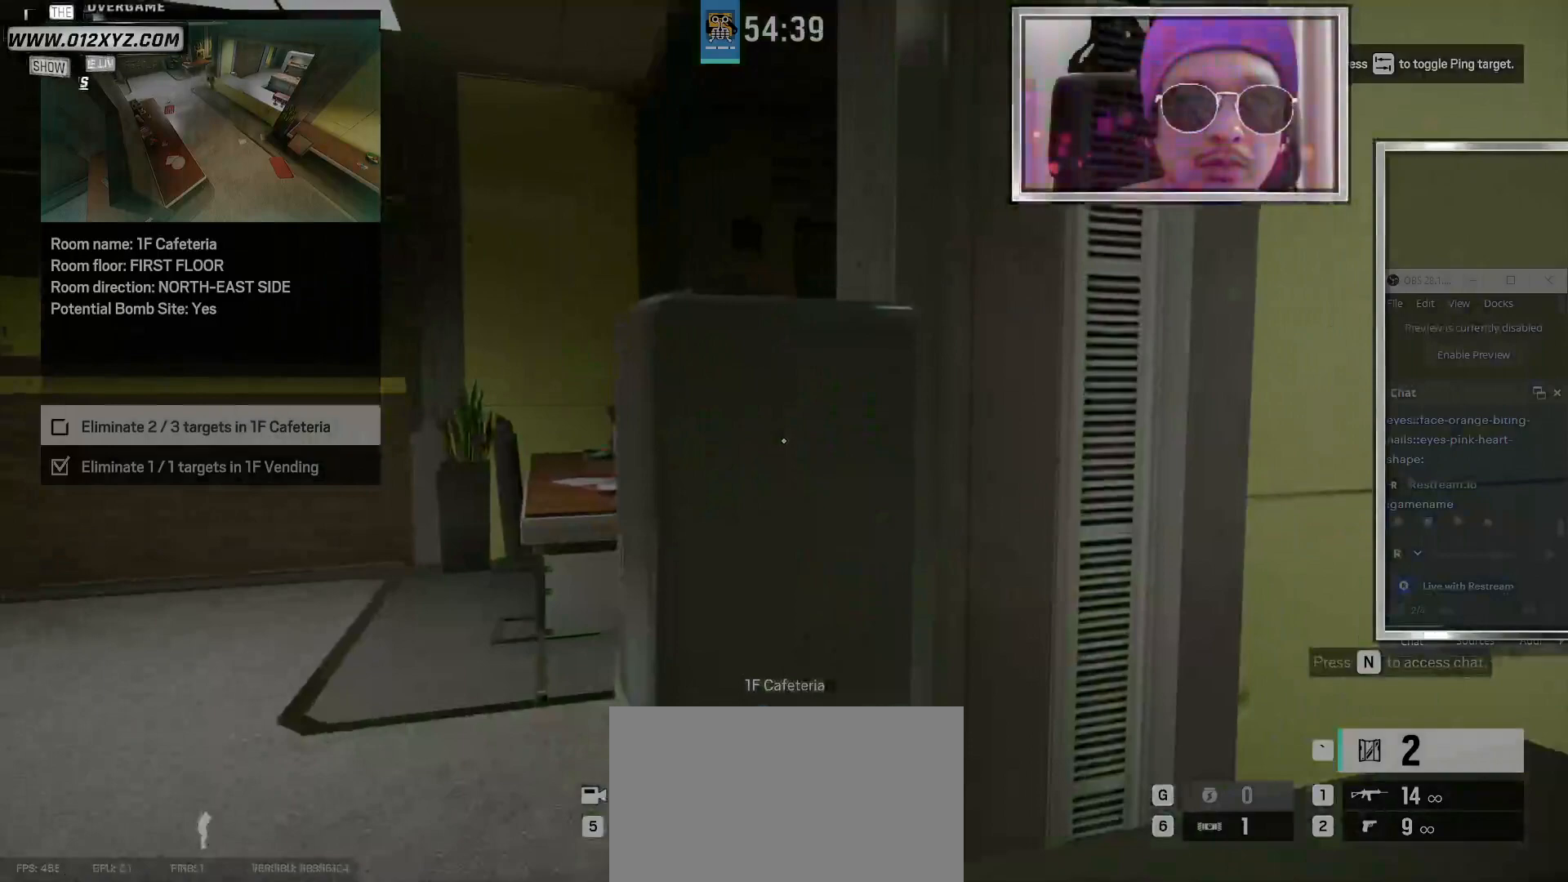
{"keys": [], "mouse": [], "events": [[267, "q", "down"], [400, "q", "up"]]}
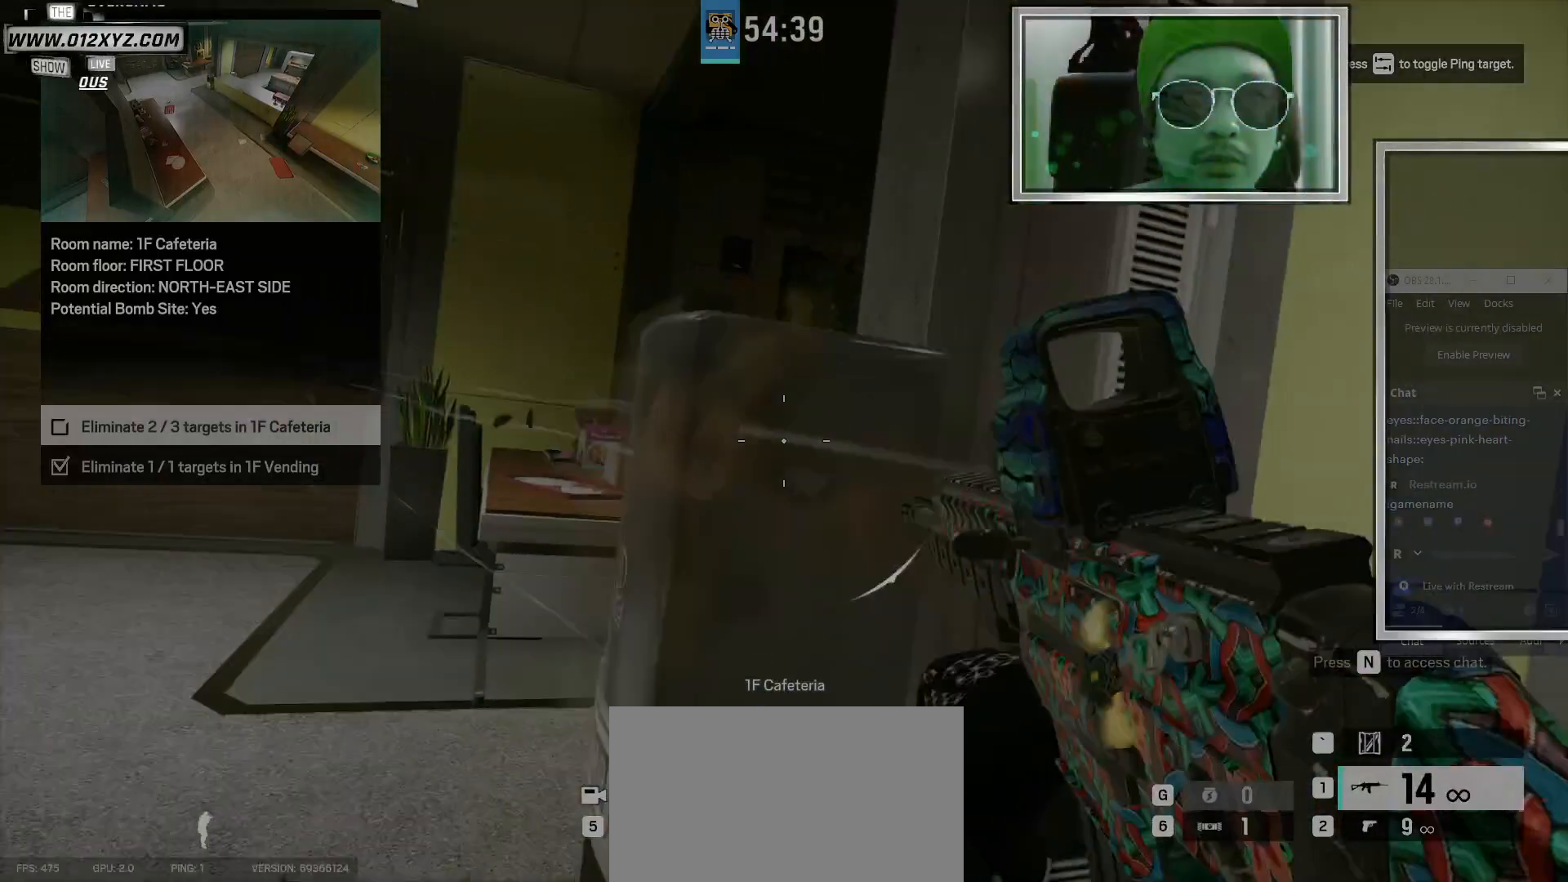
{"keys": ["a", "w"], "mouse": [], "events": [[133, "mouse_right", "down"], [300, "mouse_right", "up"], [333, "a", "down"], [467, "w", "down"]]}
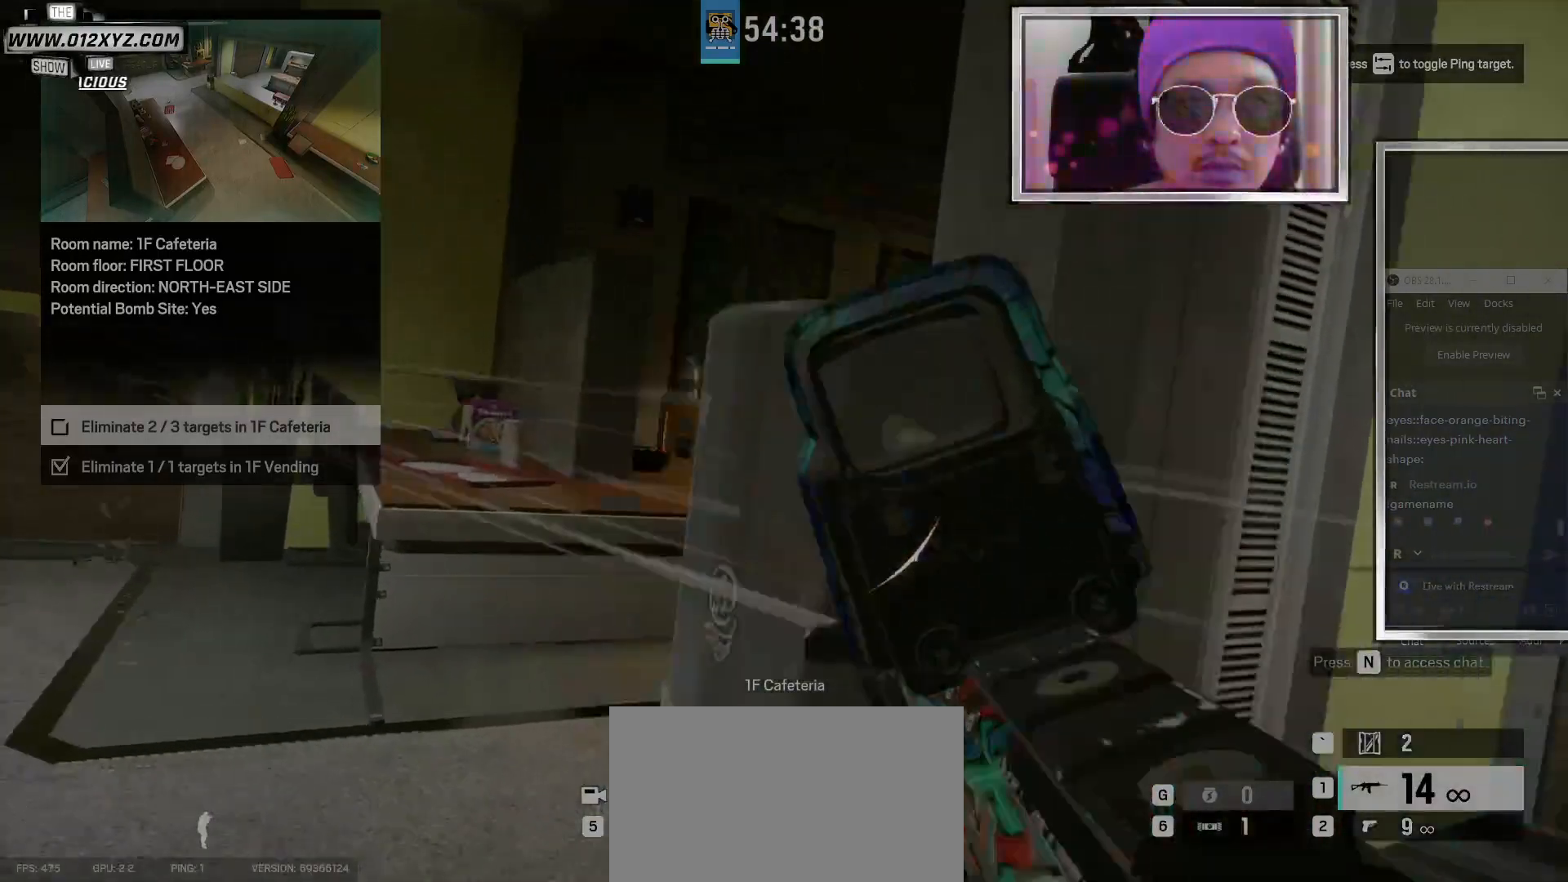
{"keys": [], "mouse": ["left"], "events": [[67, "mouse_left", "down"], [233, "a", "up"], [233, "w", "up"]]}
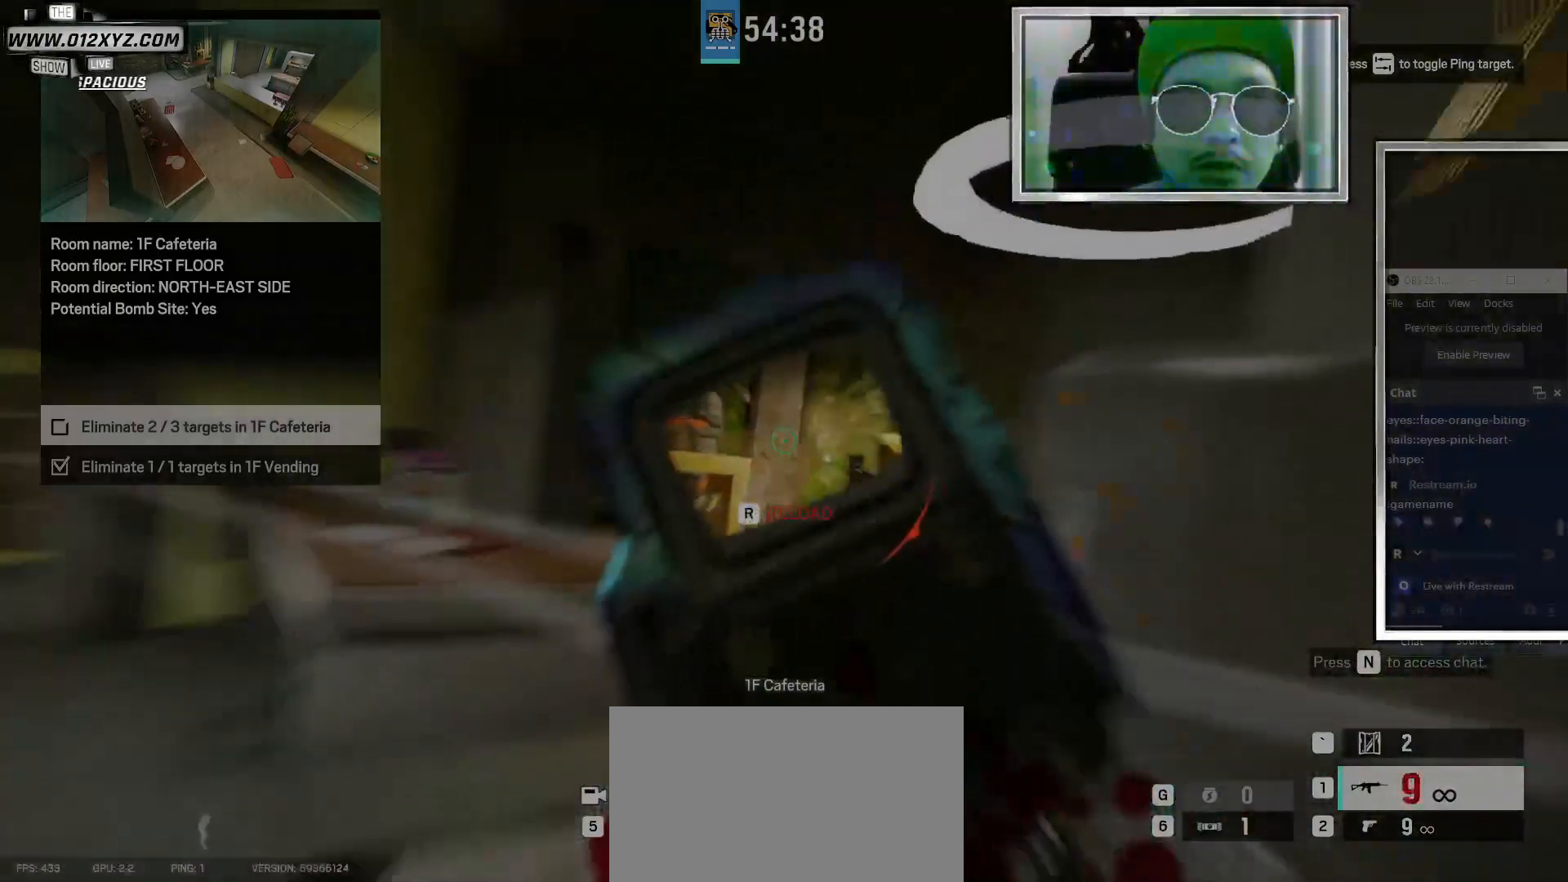
{"keys": [], "mouse": ["left"], "events": [[133, "s", "down"], [233, "s", "up"]]}
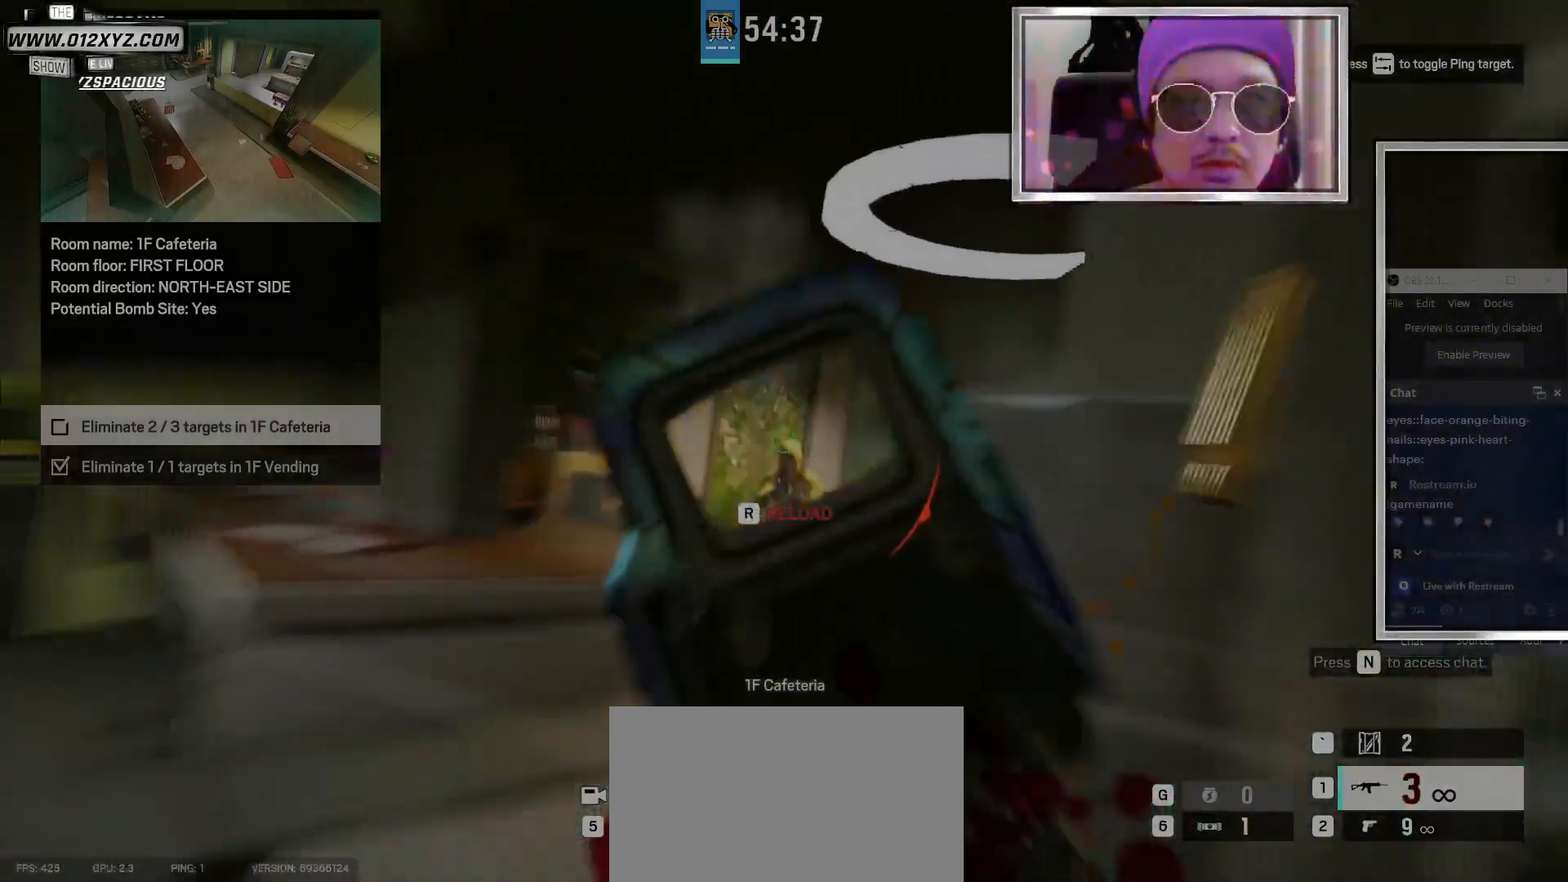
{"keys": ["d"], "mouse": [], "events": [[300, "d", "down"], [400, "mouse_left", "up"]]}
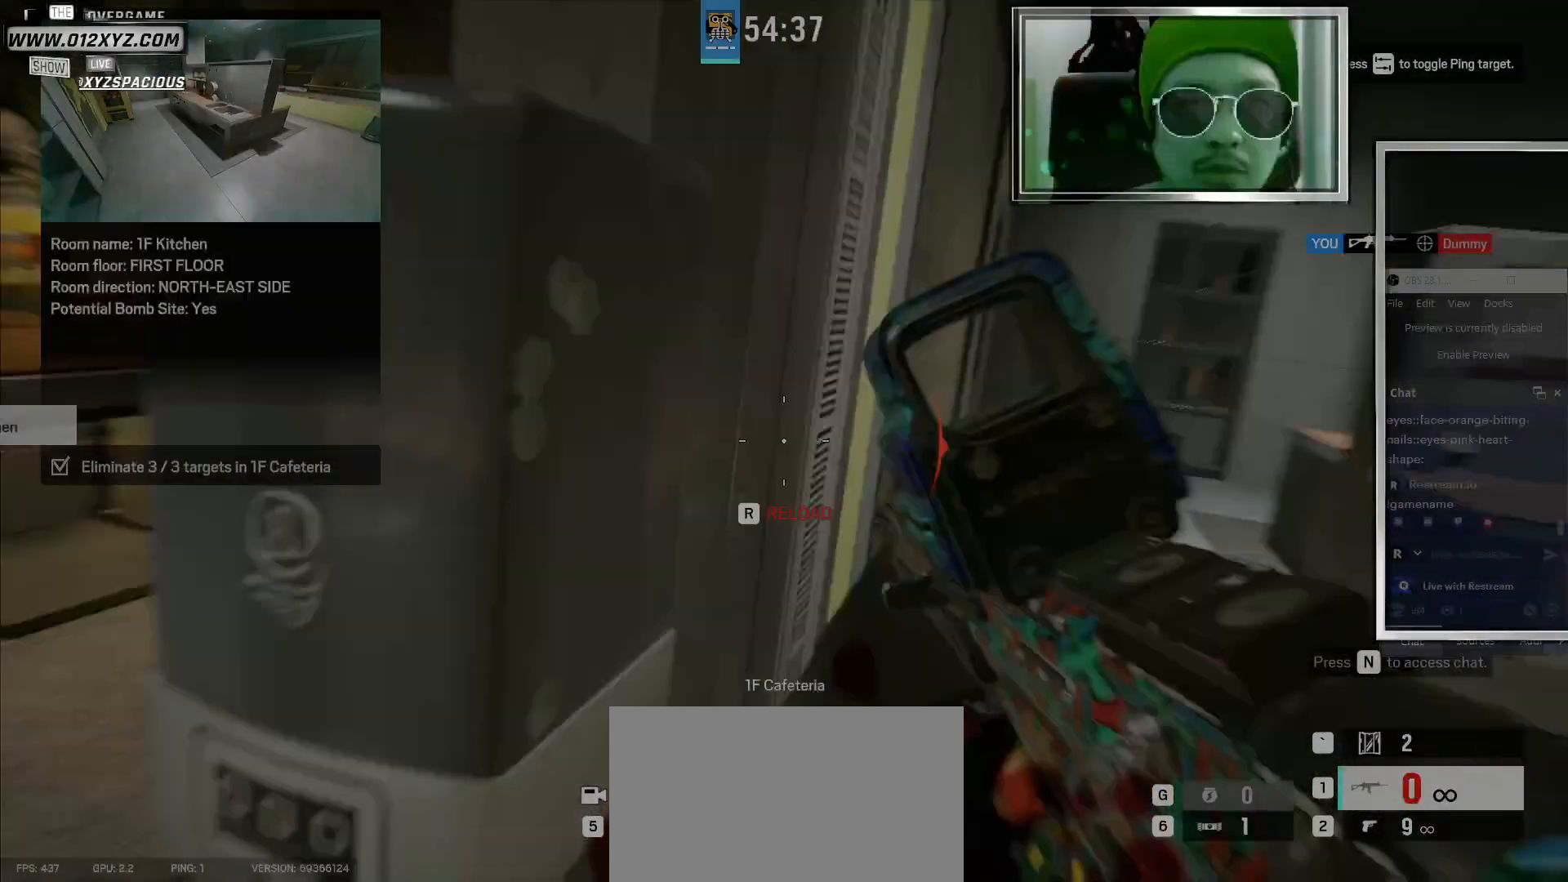
{"keys": ["ctrl", "d"], "mouse": [], "events": [[100, "w", "down"], [333, "w", "up"], [500, "ctrl", "down"]]}
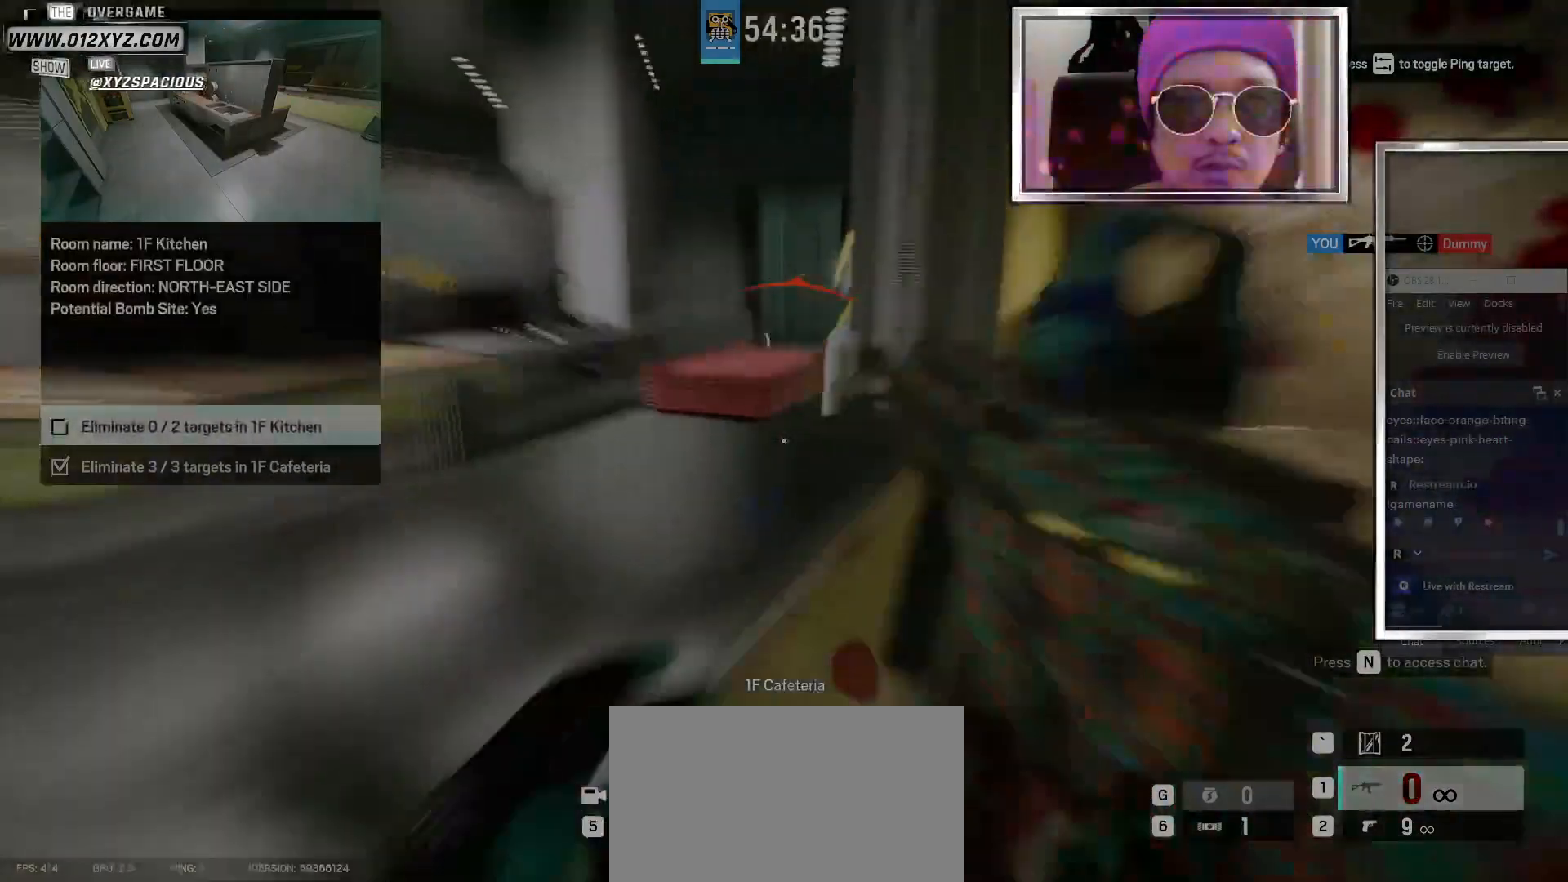
{"keys": ["d"], "mouse": [], "events": [[333, "ctrl", "up"]]}
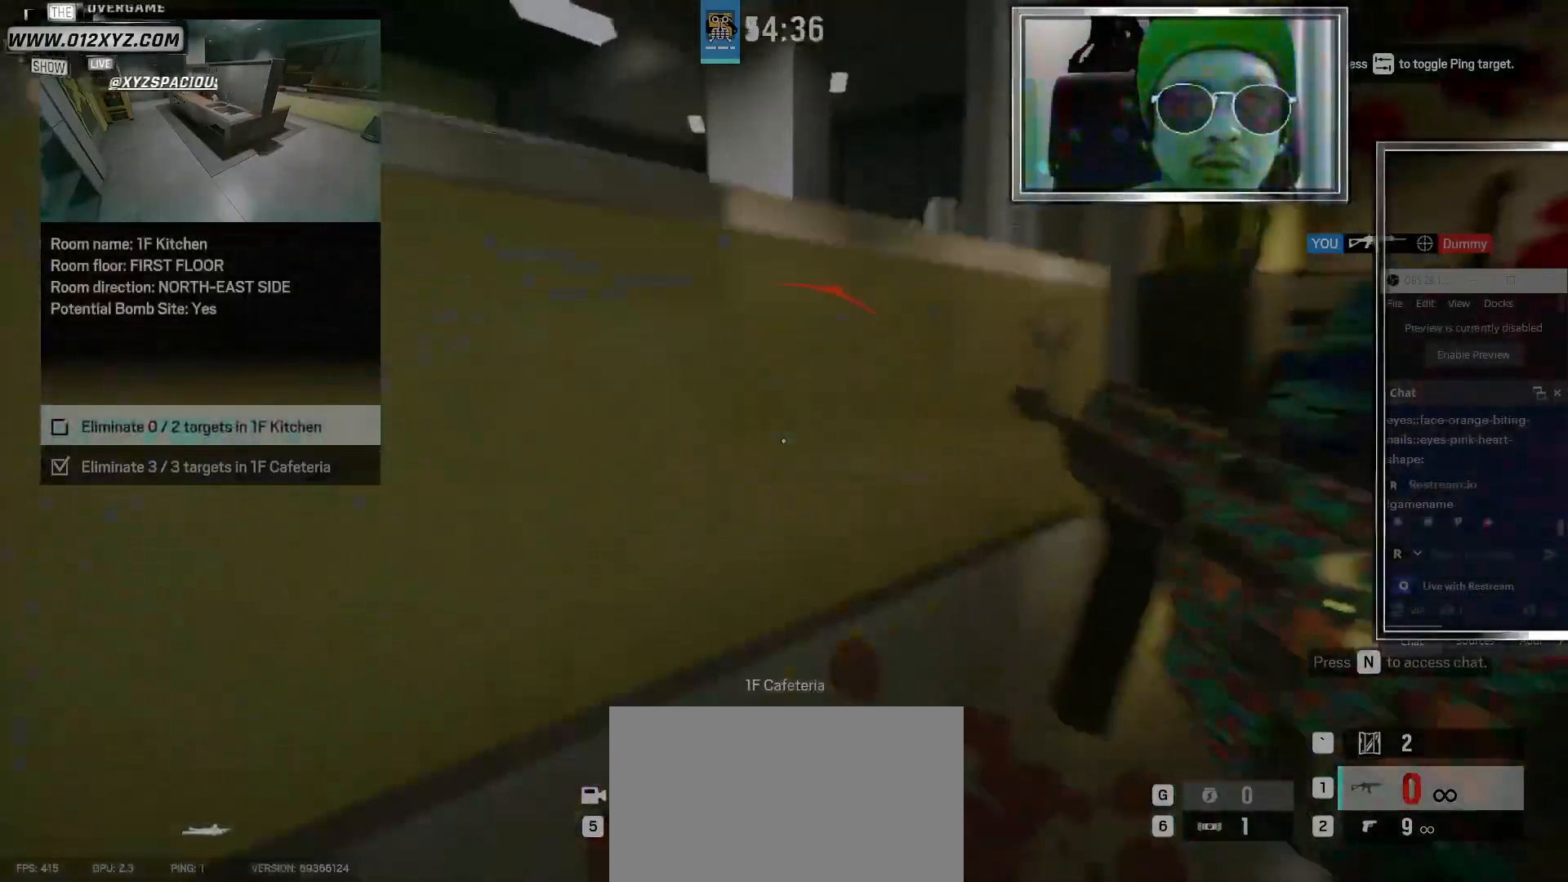
{"keys": ["a"], "mouse": [], "events": [[67, "w", "down"], [133, "a", "down"], [200, "d", "up"], [267, "w", "up"]]}
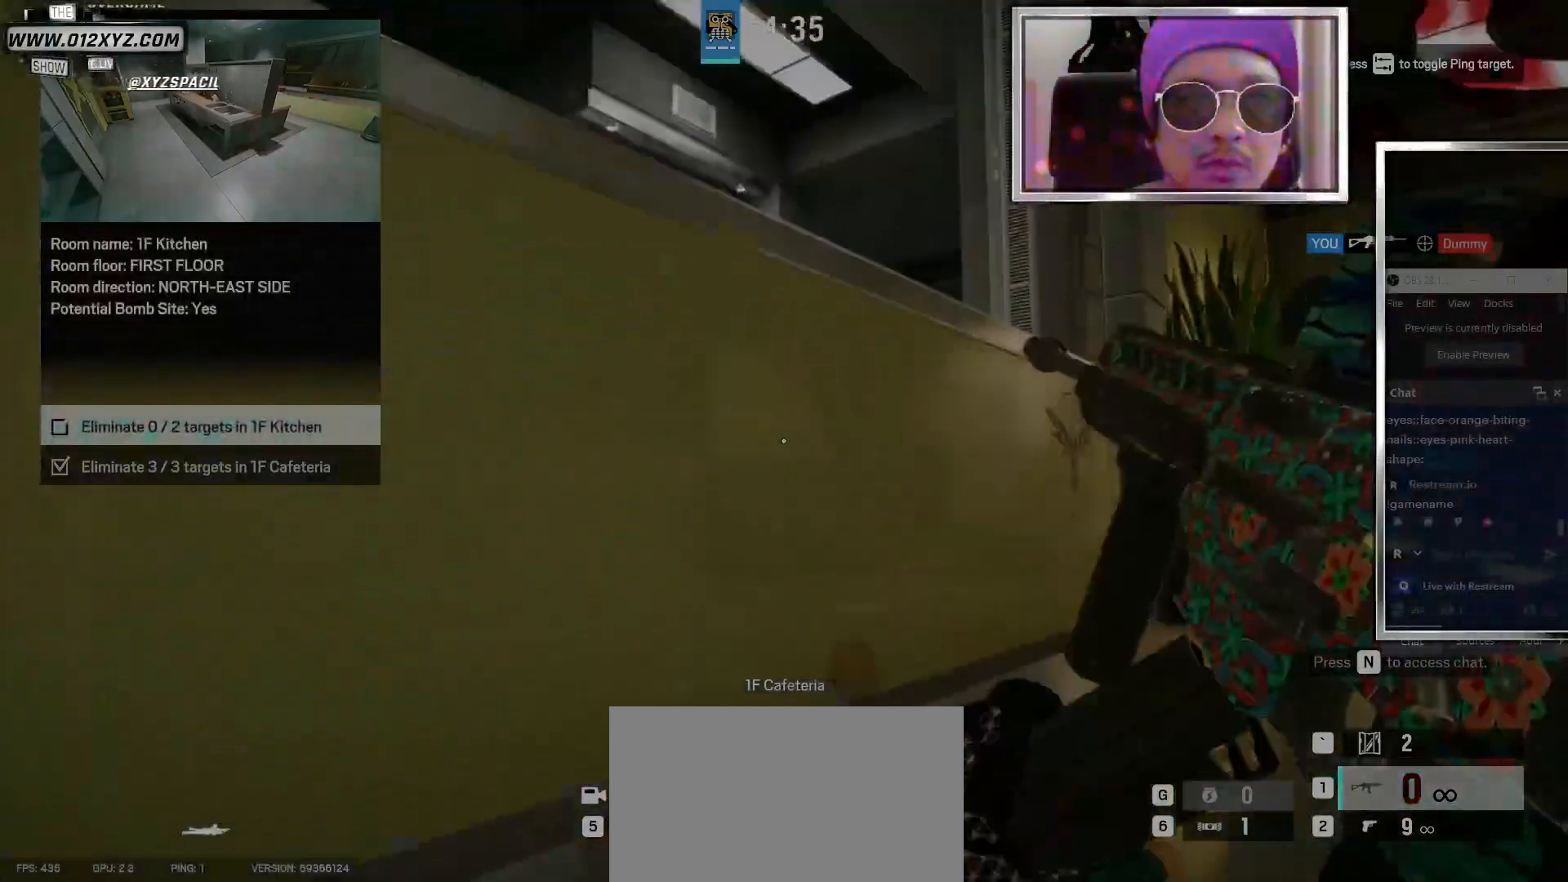
{"keys": [], "mouse": [], "events": [[300, "a", "up"], [300, "d", "down"], [500, "d", "up"]]}